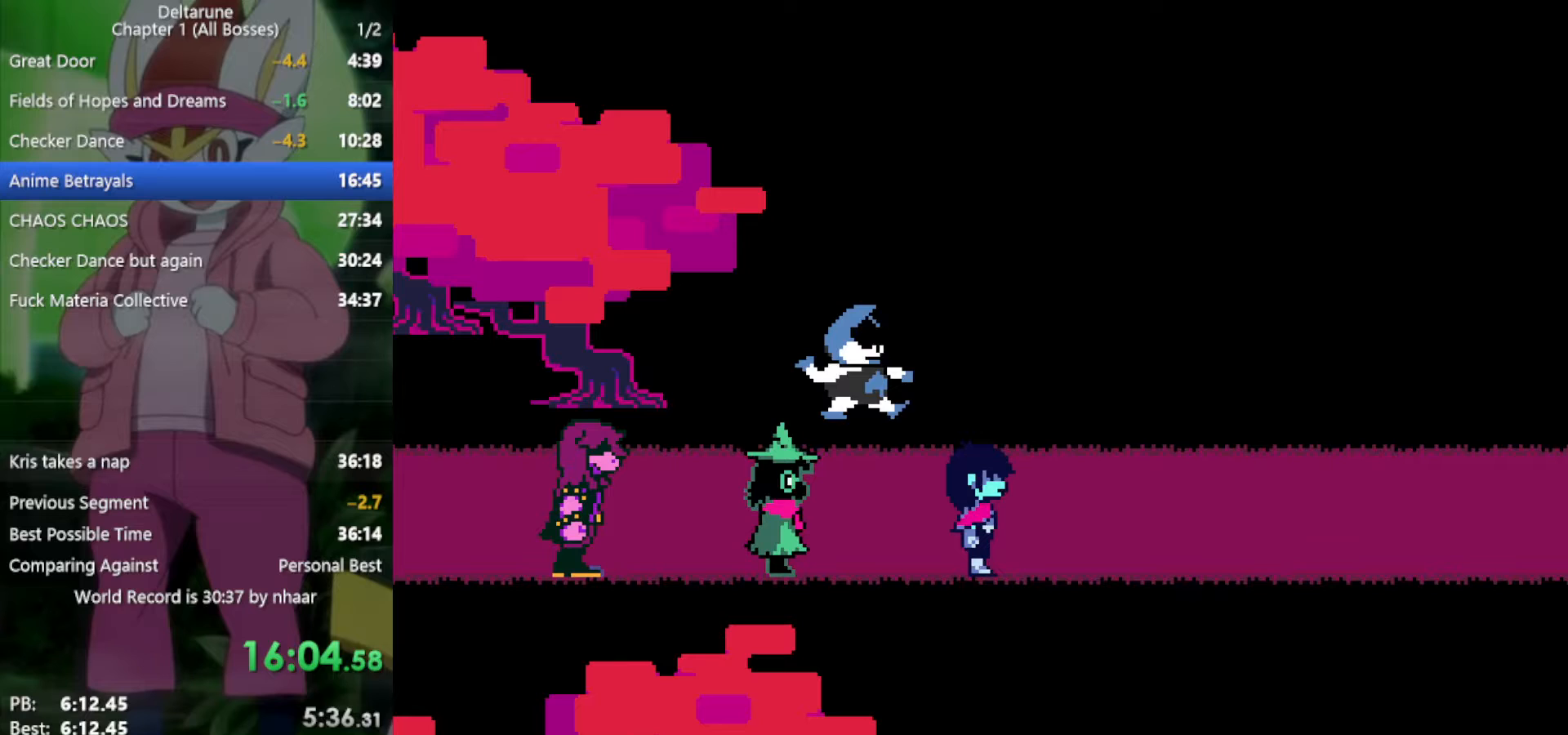
Gameplay with keyboard; each line is a JSON object with the keys held at the frame after it. "events" lists presses ("down") and releases ("up") of "c", "ctrl", "down", "left", "return", "right", "shift", "up", "x" and "z" between this image and that frame as [ms after this image, input, new state], when the widget could be followed in between. No other keys are recorded. Mouse input is not recorded.
{"keys": ["return", "right", "x", "z"], "events": [[50, "return", "up"], [83, "z", "down"], [133, "return", "down"], [183, "z", "up"], [233, "return", "up"], [267, "z", "down"], [317, "return", "down"], [367, "z", "up"], [417, "return", "up"], [450, "z", "down"], [500, "return", "down"]]}
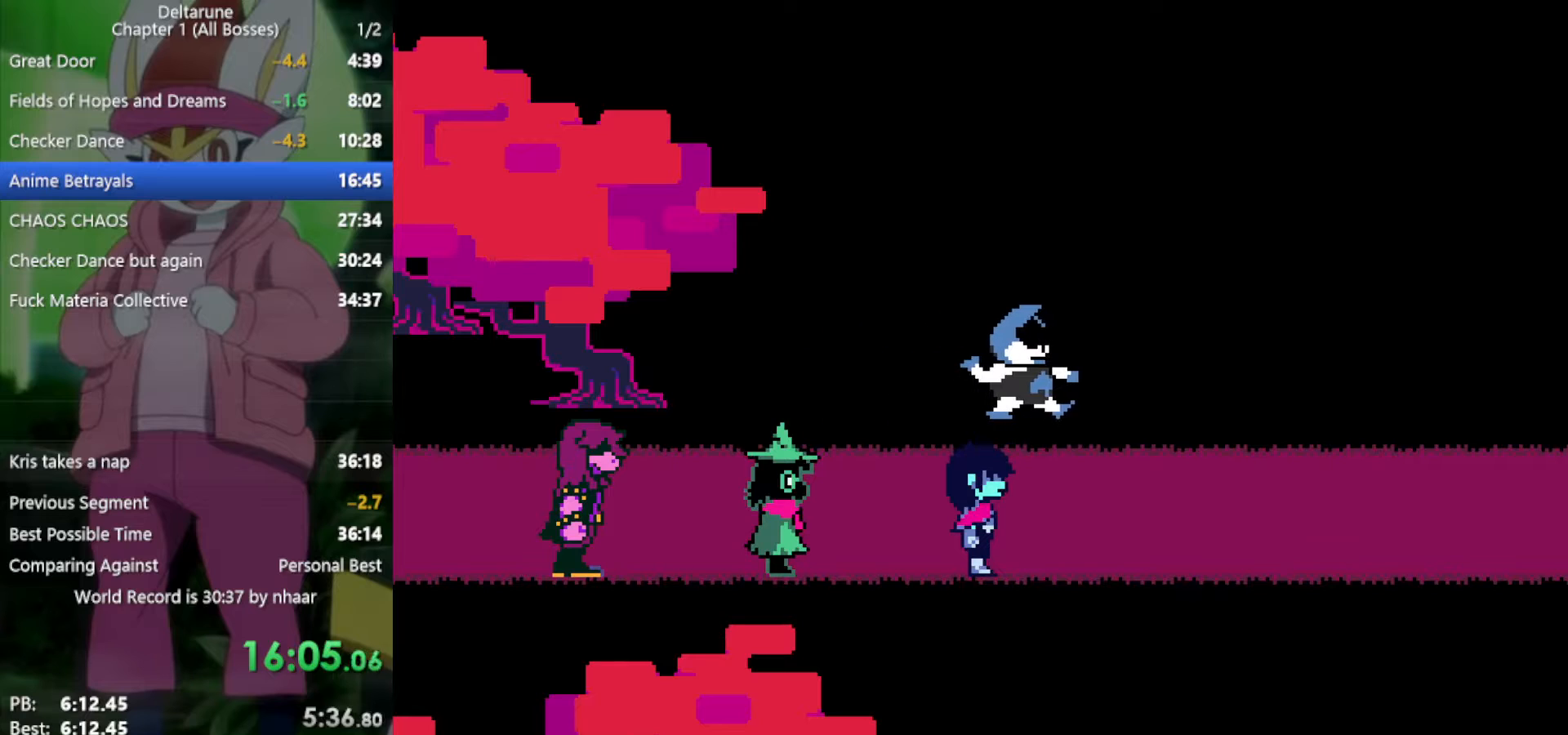
{"keys": ["right", "x", "z"], "events": [[50, "z", "up"], [100, "return", "up"], [133, "z", "down"], [183, "return", "down"], [233, "z", "up"], [267, "return", "up"], [367, "return", "down"], [367, "z", "down"], [417, "return", "up"], [417, "z", "up"], [500, "z", "down"]]}
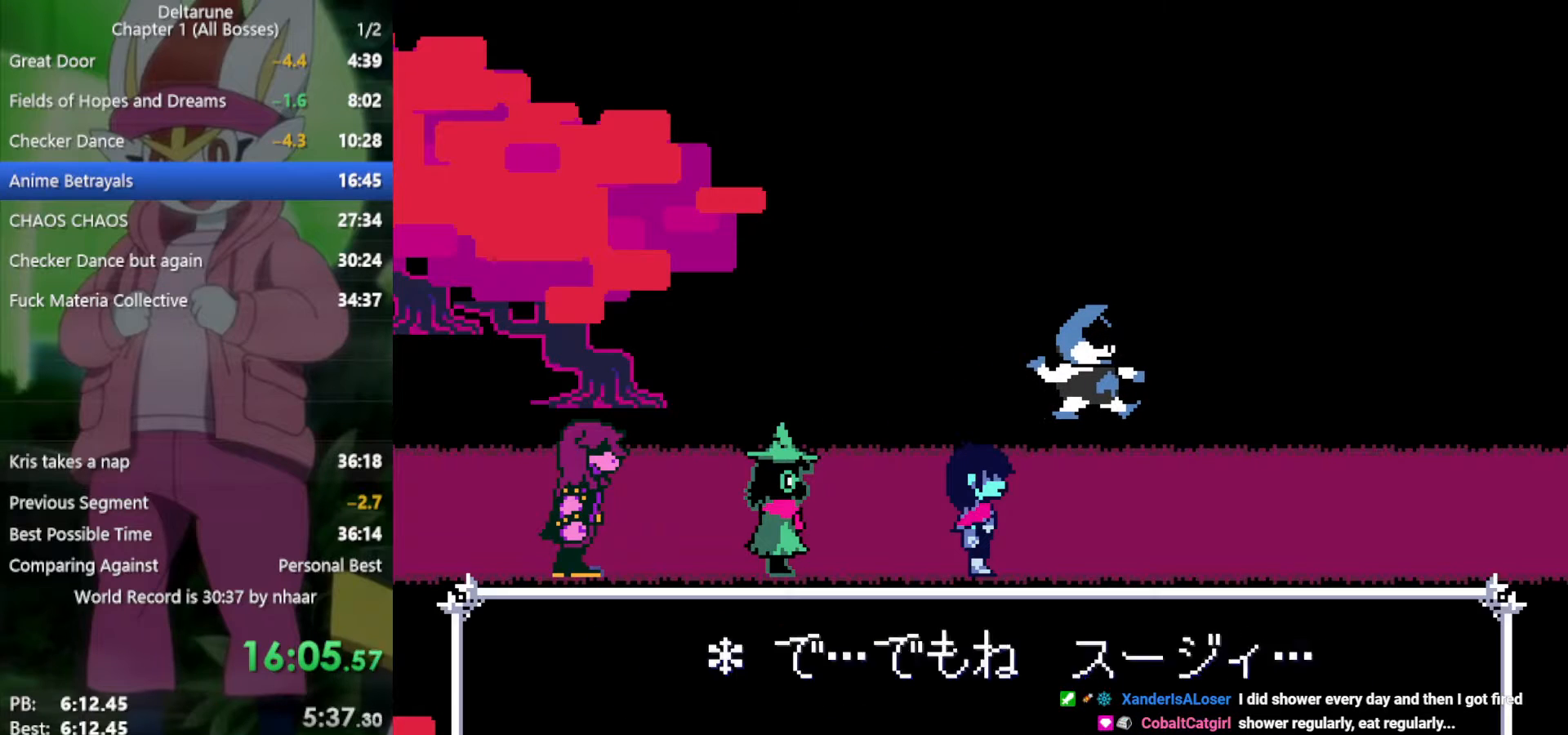
{"keys": ["right", "x"], "events": [[50, "return", "down"], [100, "return", "up"], [100, "z", "up"], [183, "return", "down"], [183, "z", "down"], [283, "return", "up"], [283, "z", "up"], [367, "return", "down"], [367, "z", "down"], [467, "return", "up"], [467, "z", "up"]]}
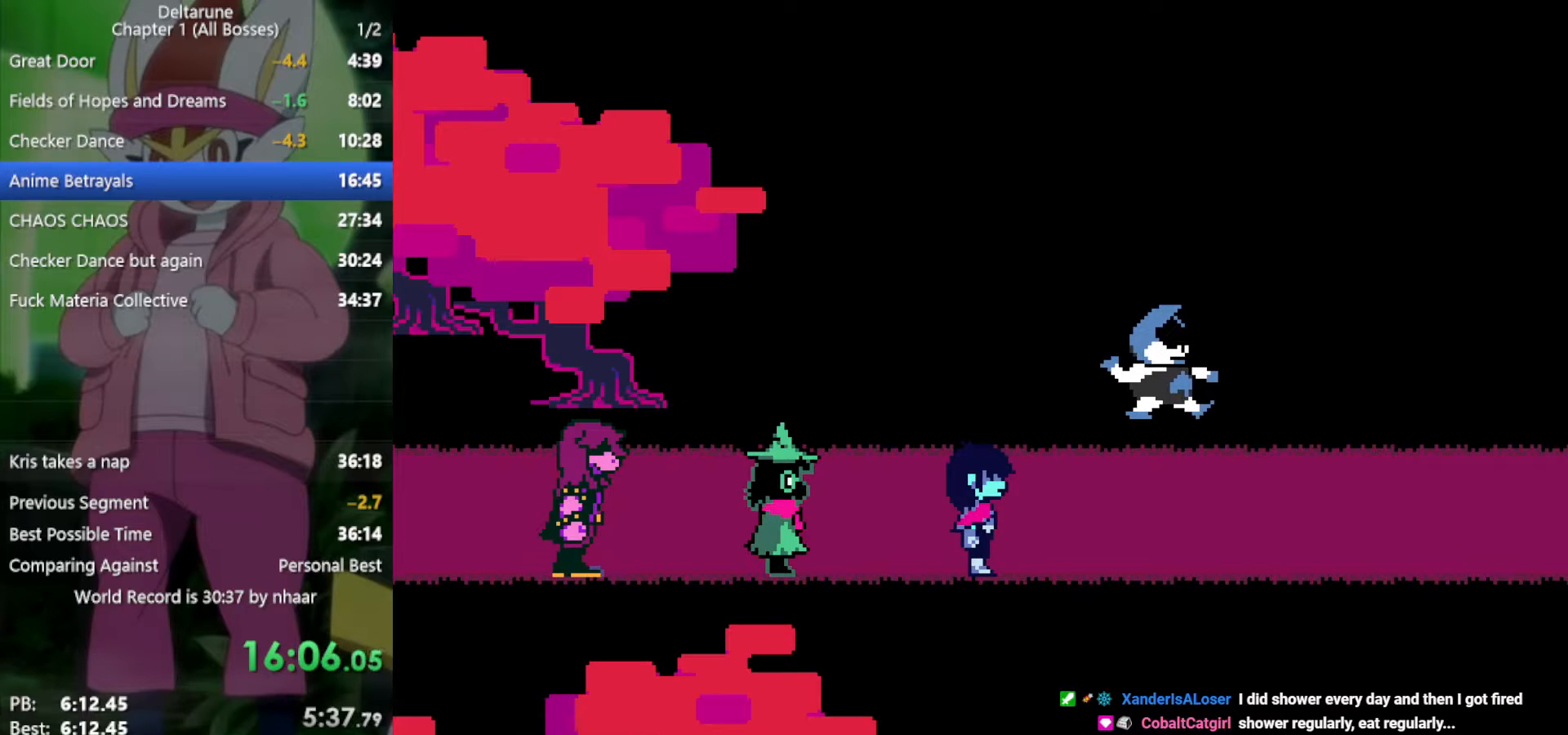
{"keys": ["return", "right", "x", "z"], "events": [[50, "return", "down"], [100, "z", "down"], [150, "return", "up"], [183, "z", "up"], [283, "return", "down"], [283, "z", "down"], [333, "return", "up"], [367, "z", "up"], [467, "return", "down"], [467, "z", "down"]]}
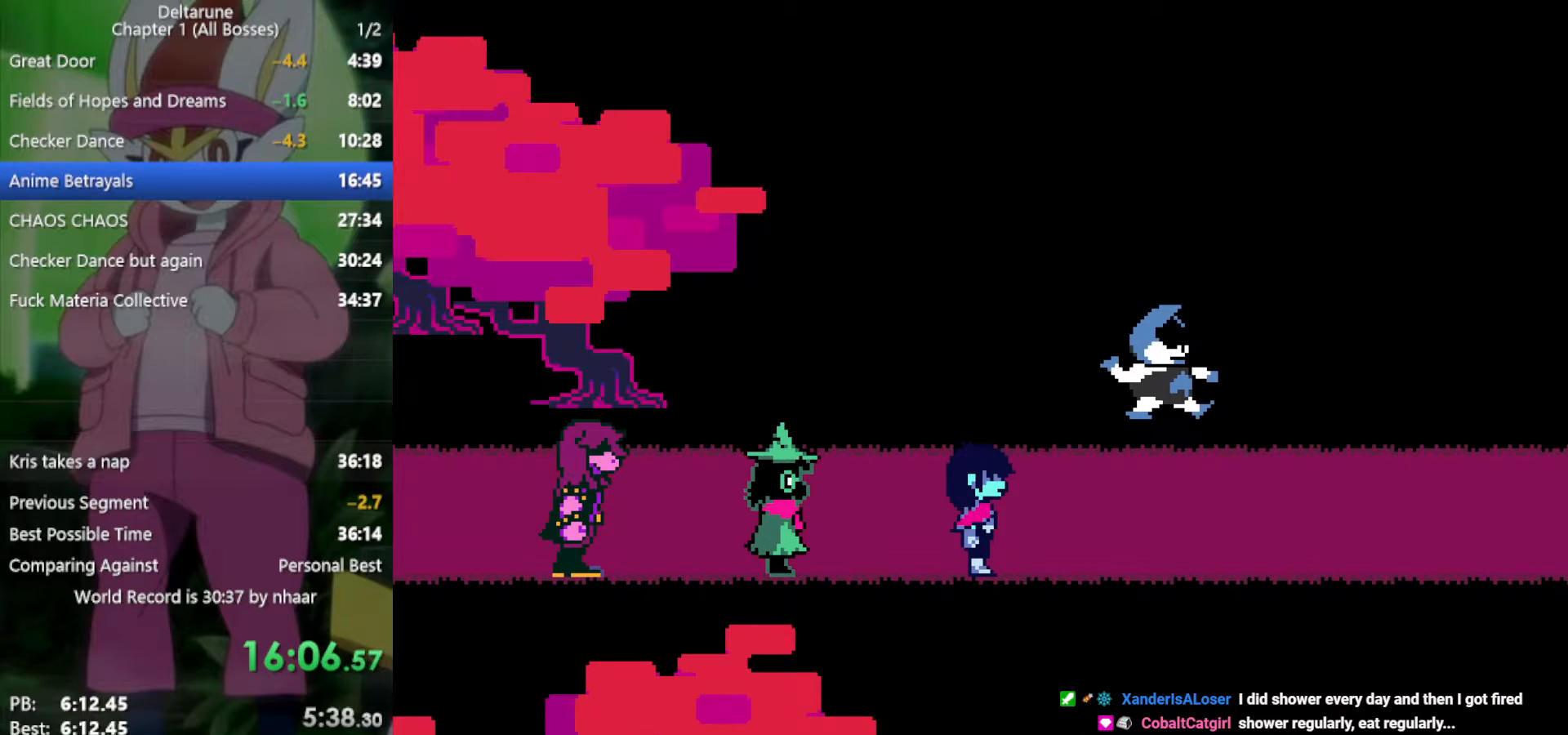
{"keys": ["right", "x"], "events": [[50, "return", "up"], [50, "z", "up"], [150, "return", "down"], [150, "z", "down"], [233, "return", "up"], [233, "z", "up"], [333, "return", "down"], [333, "z", "down"], [417, "return", "up"], [417, "z", "up"]]}
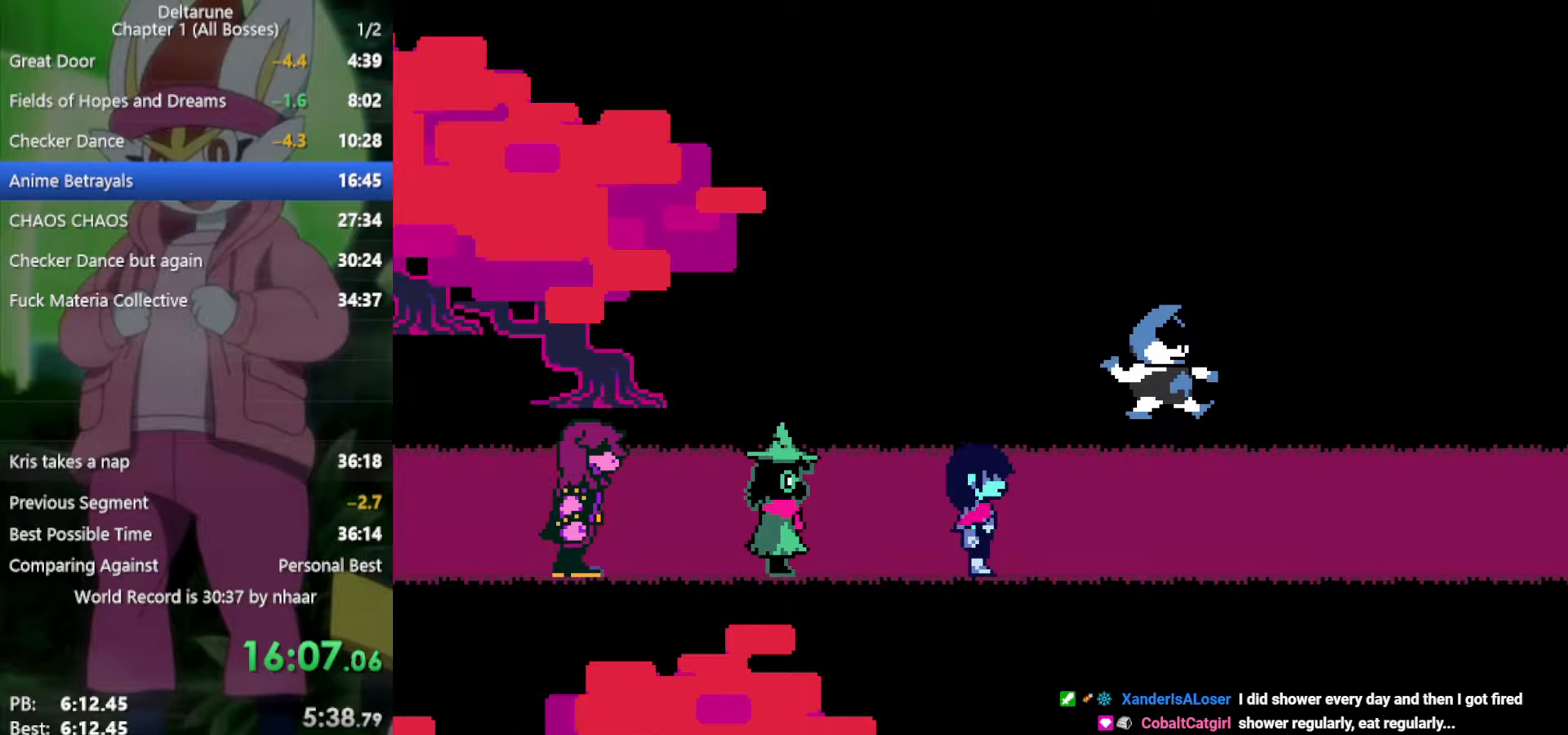
{"keys": ["right", "x"], "events": [[17, "return", "down"], [17, "z", "down"], [100, "return", "up"], [100, "z", "up"], [200, "return", "down"], [200, "z", "down"], [283, "return", "up"], [283, "z", "up"], [383, "return", "down"], [417, "z", "down"], [467, "return", "up"], [467, "z", "up"]]}
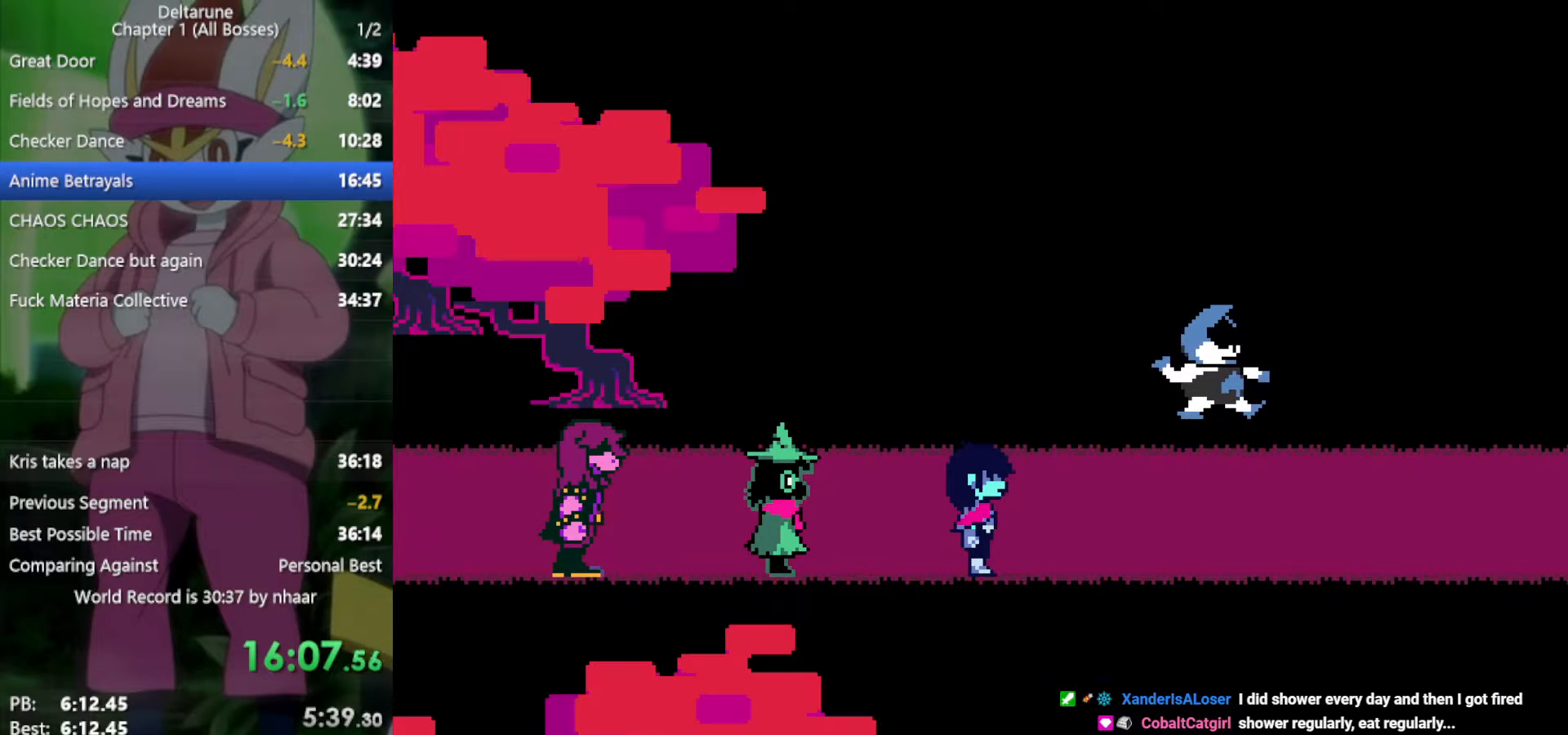
{"keys": ["return", "right", "x", "z"], "events": [[67, "return", "down"], [67, "z", "down"], [150, "return", "up"], [150, "z", "up"], [250, "return", "down"], [250, "z", "down"], [333, "return", "up"], [333, "z", "up"], [417, "return", "down"], [417, "z", "down"]]}
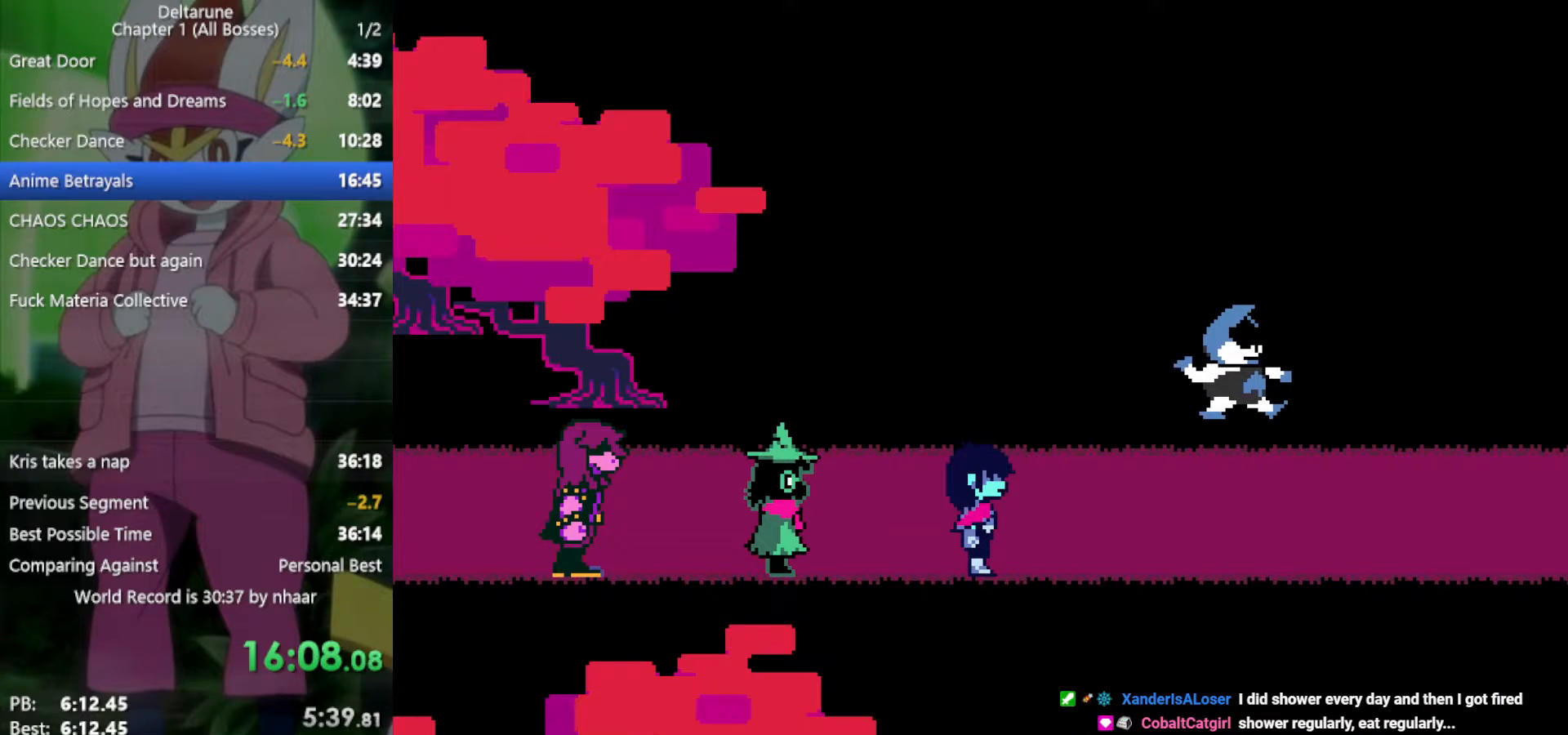
{"keys": ["right", "x", "z"], "events": [[17, "return", "up"], [17, "z", "up"], [117, "z", "down"], [150, "return", "down"], [200, "z", "up"], [250, "return", "up"], [283, "z", "down"], [333, "return", "down"], [383, "z", "up"], [433, "return", "up"], [467, "z", "down"]]}
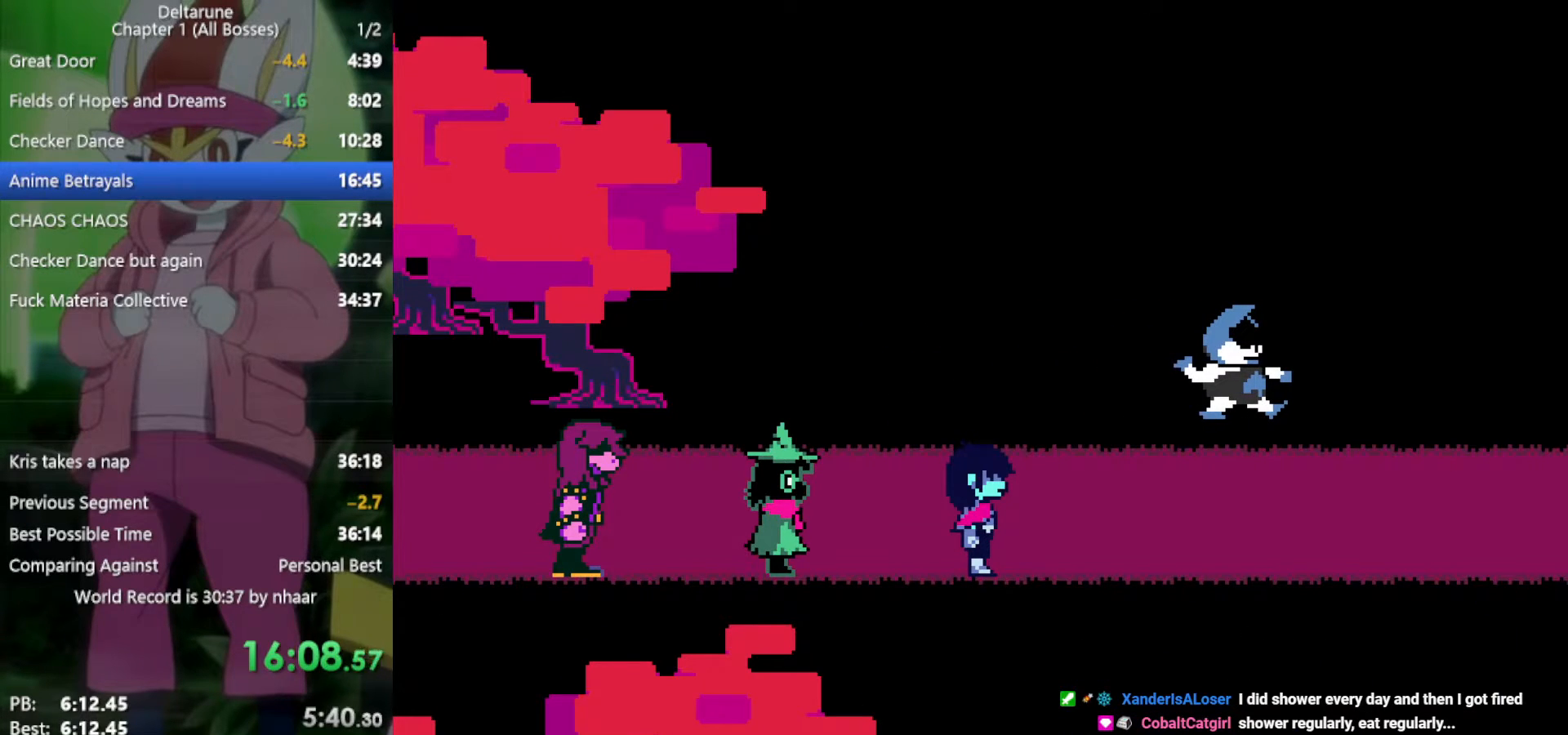
{"keys": ["right", "x", "z"], "events": [[17, "return", "down"], [117, "return", "up"], [117, "z", "up"], [200, "return", "down"], [200, "z", "down"], [300, "return", "up"], [300, "z", "up"], [383, "return", "down"], [383, "z", "down"], [483, "return", "up"]]}
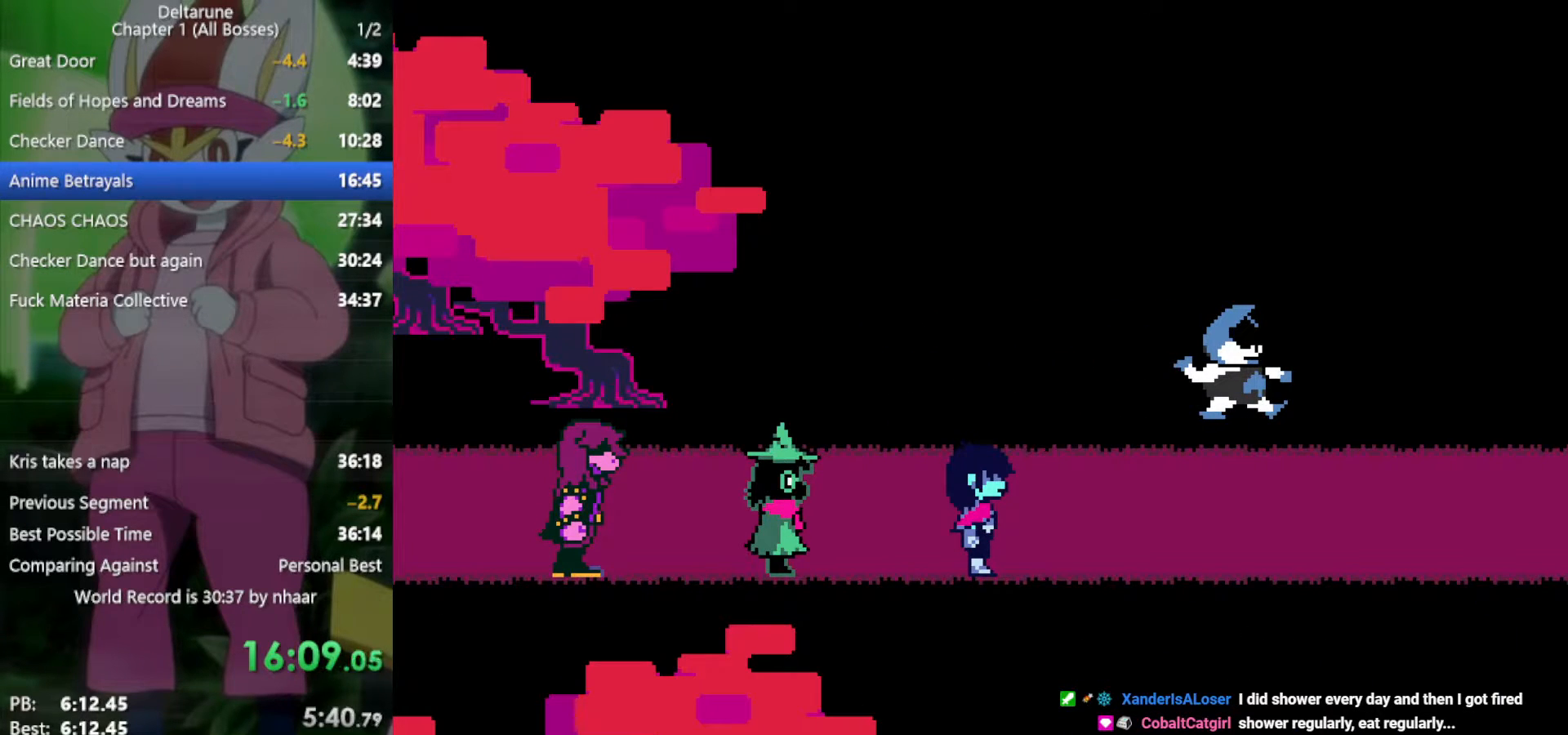
{"keys": ["return", "right", "x", "z"], "events": [[17, "z", "up"], [67, "return", "down"], [117, "z", "down"], [167, "return", "up"], [200, "z", "up"], [250, "return", "down"], [300, "z", "down"], [350, "return", "up"], [383, "z", "up"], [433, "return", "down"], [483, "z", "down"]]}
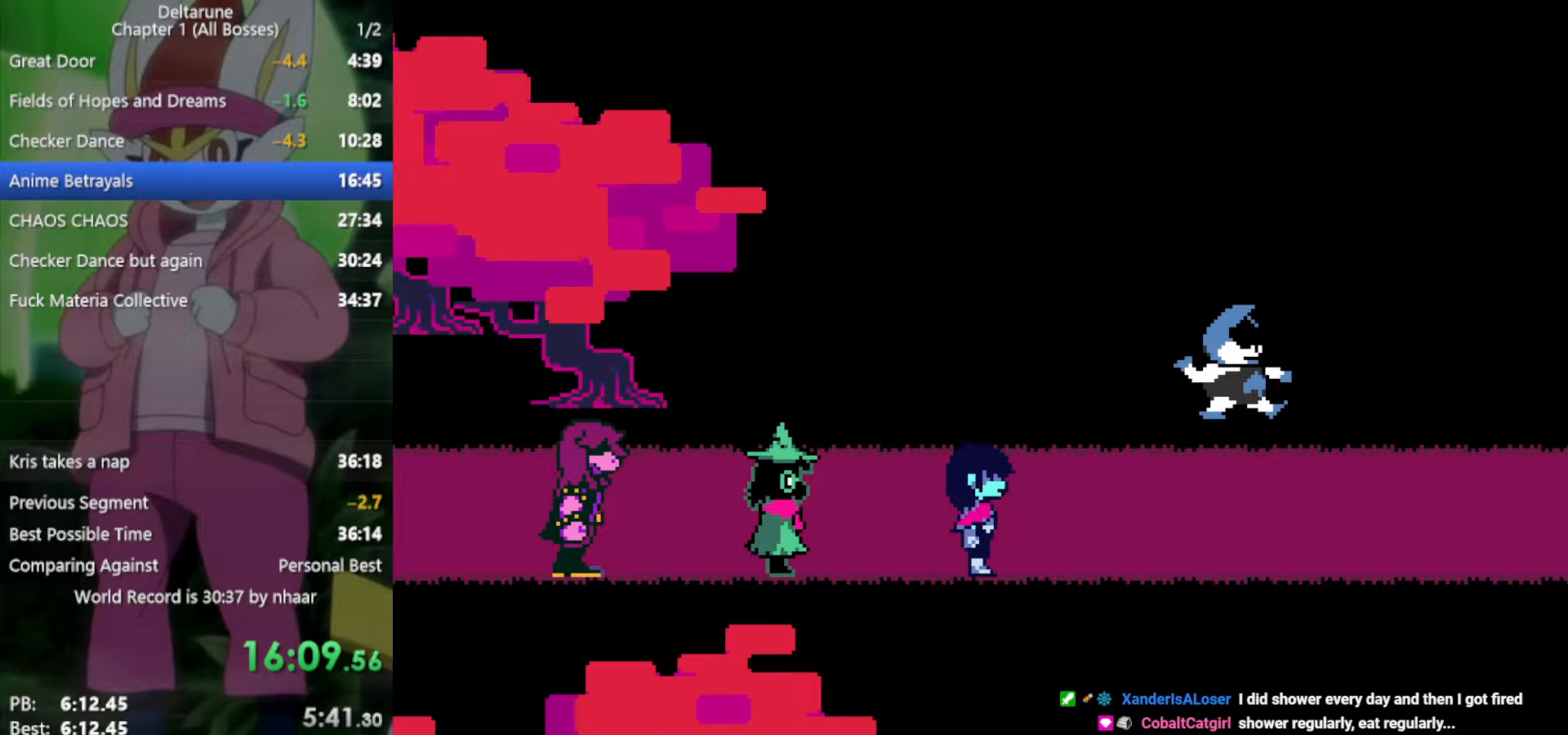
{"keys": ["return", "right", "x"], "events": [[67, "return", "up"], [67, "z", "up"], [117, "return", "down"], [167, "z", "down"], [217, "return", "up"], [250, "z", "up"], [300, "return", "down"], [350, "z", "down"], [400, "return", "up"], [483, "return", "down"], [483, "z", "up"]]}
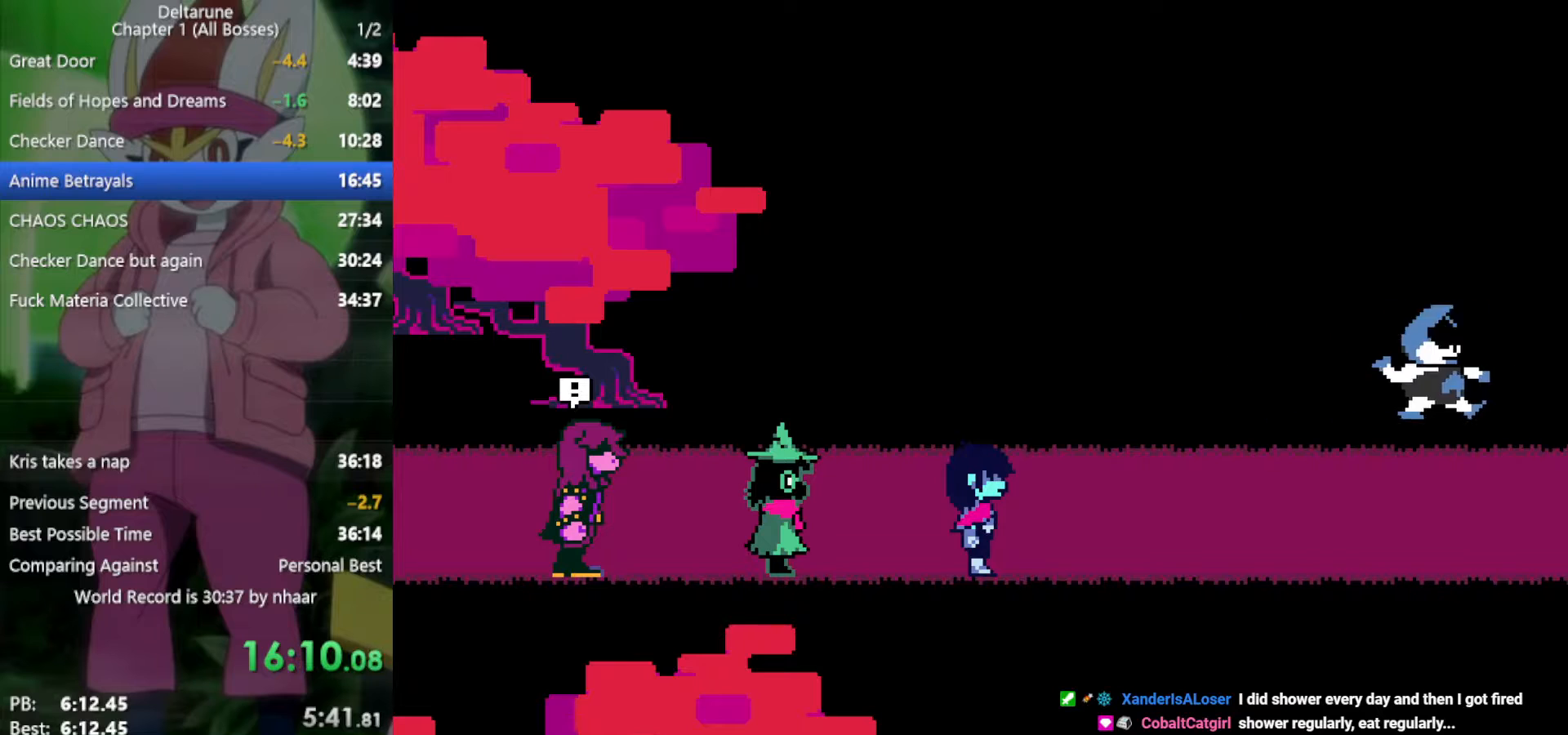
{"keys": ["return", "right", "x", "z"], "events": [[83, "return", "up"], [83, "z", "down"], [167, "return", "down"], [167, "z", "up"], [267, "return", "up"], [267, "z", "down"], [300, "return", "down"], [350, "z", "up"], [400, "return", "up"], [400, "z", "down"], [483, "return", "down"]]}
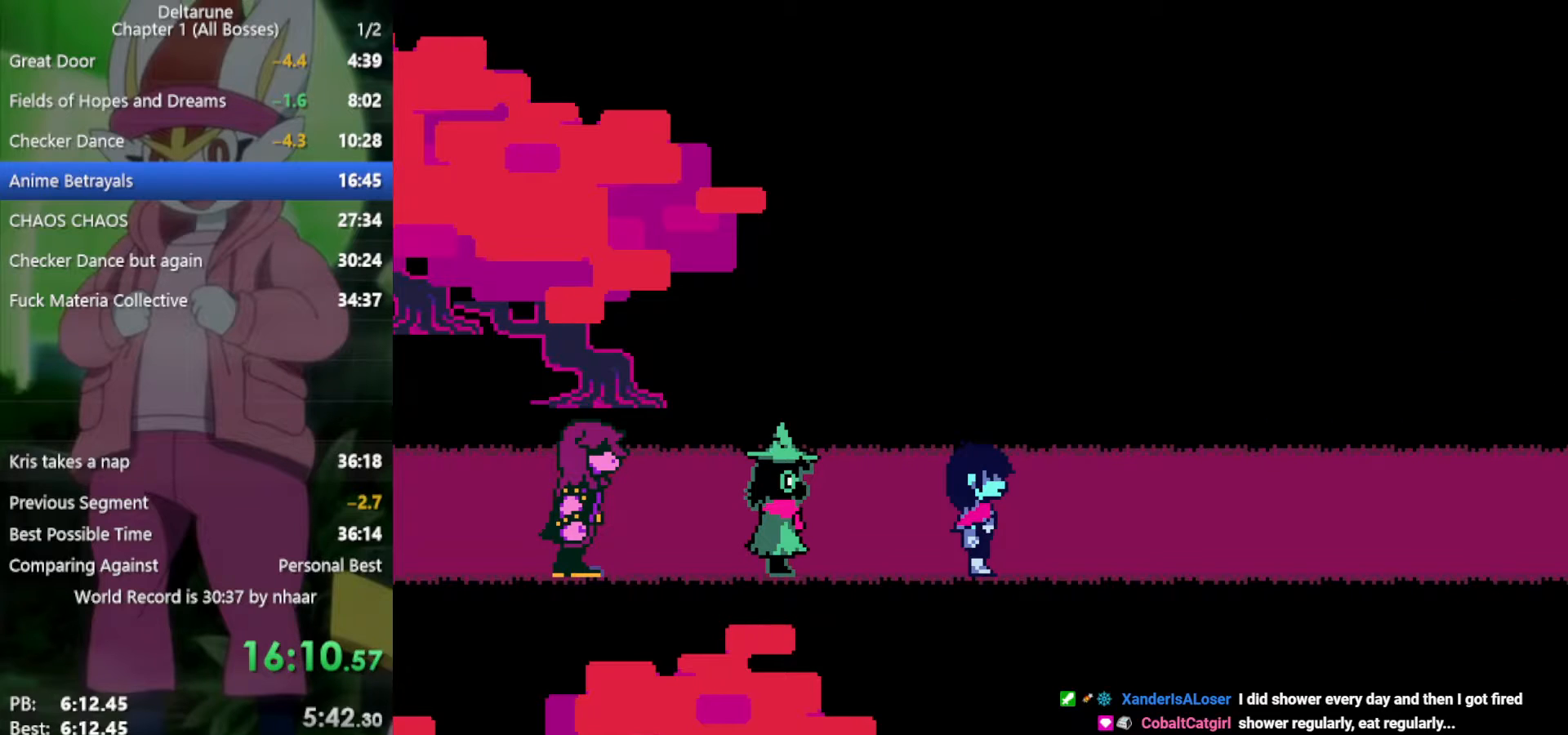
{"keys": ["right", "x", "z"], "events": [[33, "z", "up"], [83, "return", "up"], [133, "return", "down"], [133, "z", "down"], [167, "z", "up"], [217, "return", "up"], [267, "return", "down"], [267, "z", "down"], [350, "return", "up"], [350, "z", "up"], [450, "return", "down"], [450, "z", "down"], [500, "return", "up"]]}
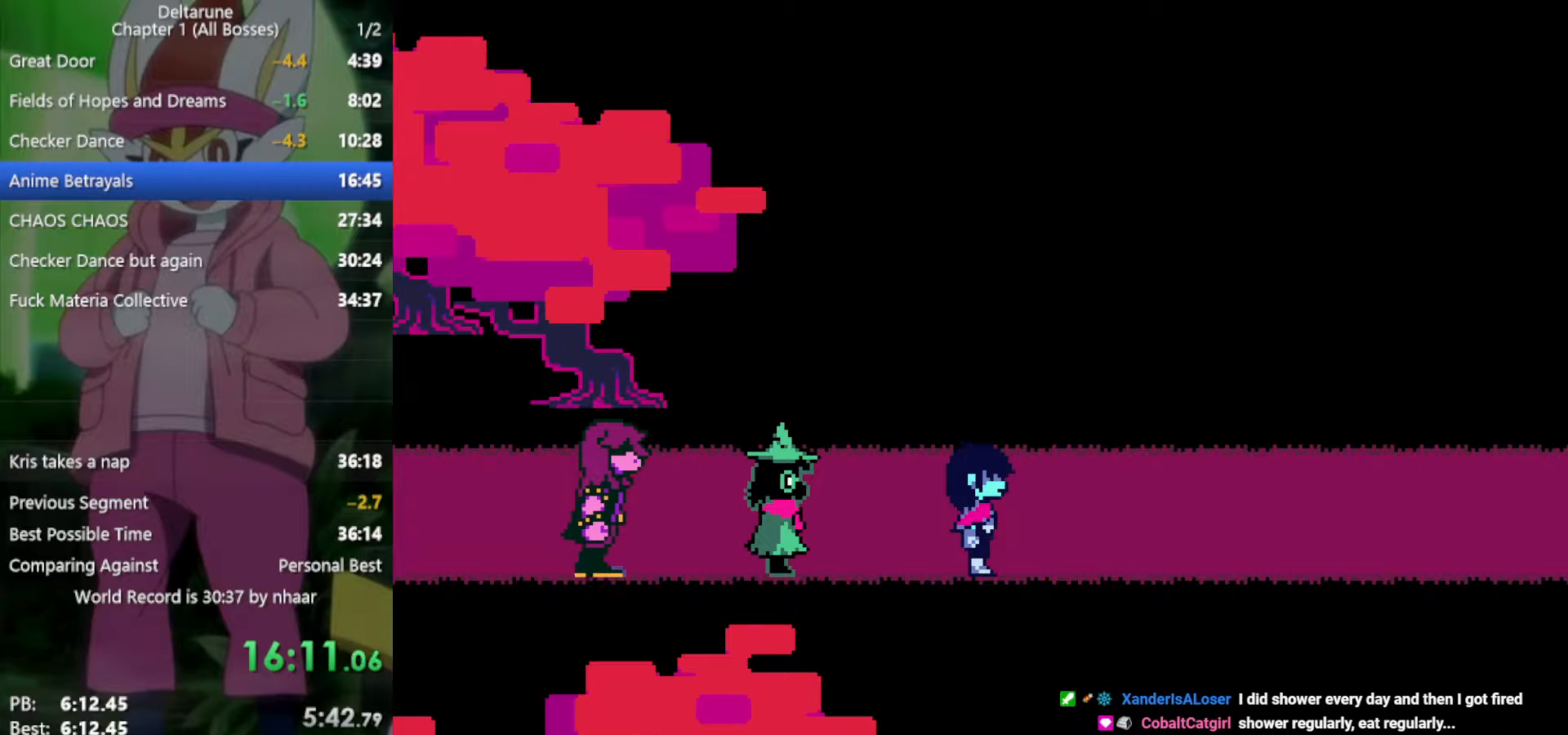
{"keys": ["right", "x", "z"], "events": [[50, "z", "up"], [83, "return", "down"], [133, "z", "down"], [183, "return", "up"], [217, "z", "up"], [267, "return", "down"], [317, "return", "up"], [317, "z", "down"], [400, "return", "down"], [400, "z", "up"], [500, "return", "up"], [500, "z", "down"]]}
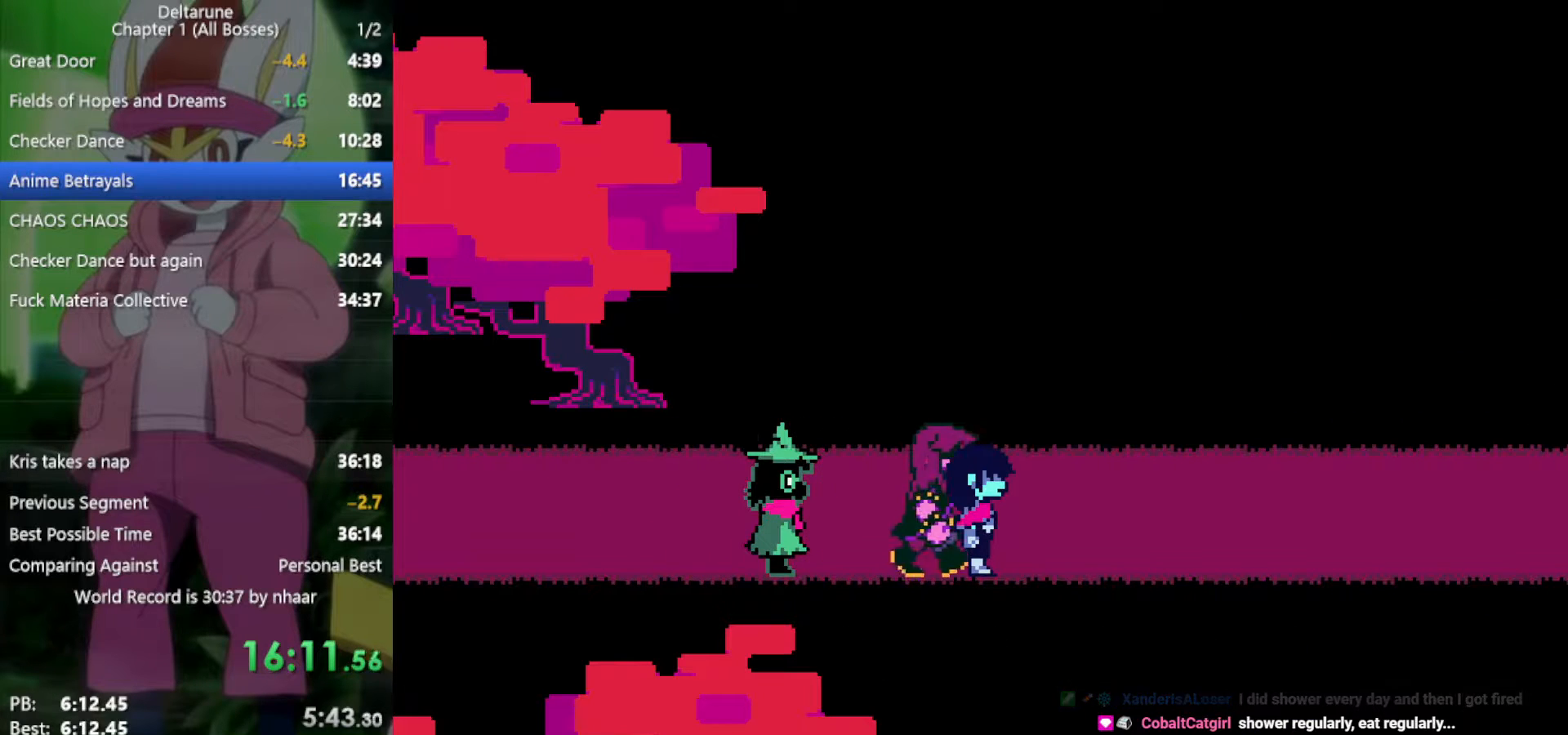
{"keys": ["return", "right", "x"], "events": [[83, "return", "down"], [83, "z", "up"], [183, "return", "up"], [183, "z", "down"], [233, "return", "down"], [267, "z", "up"], [367, "return", "up"], [367, "z", "down"], [450, "return", "down"], [450, "z", "up"]]}
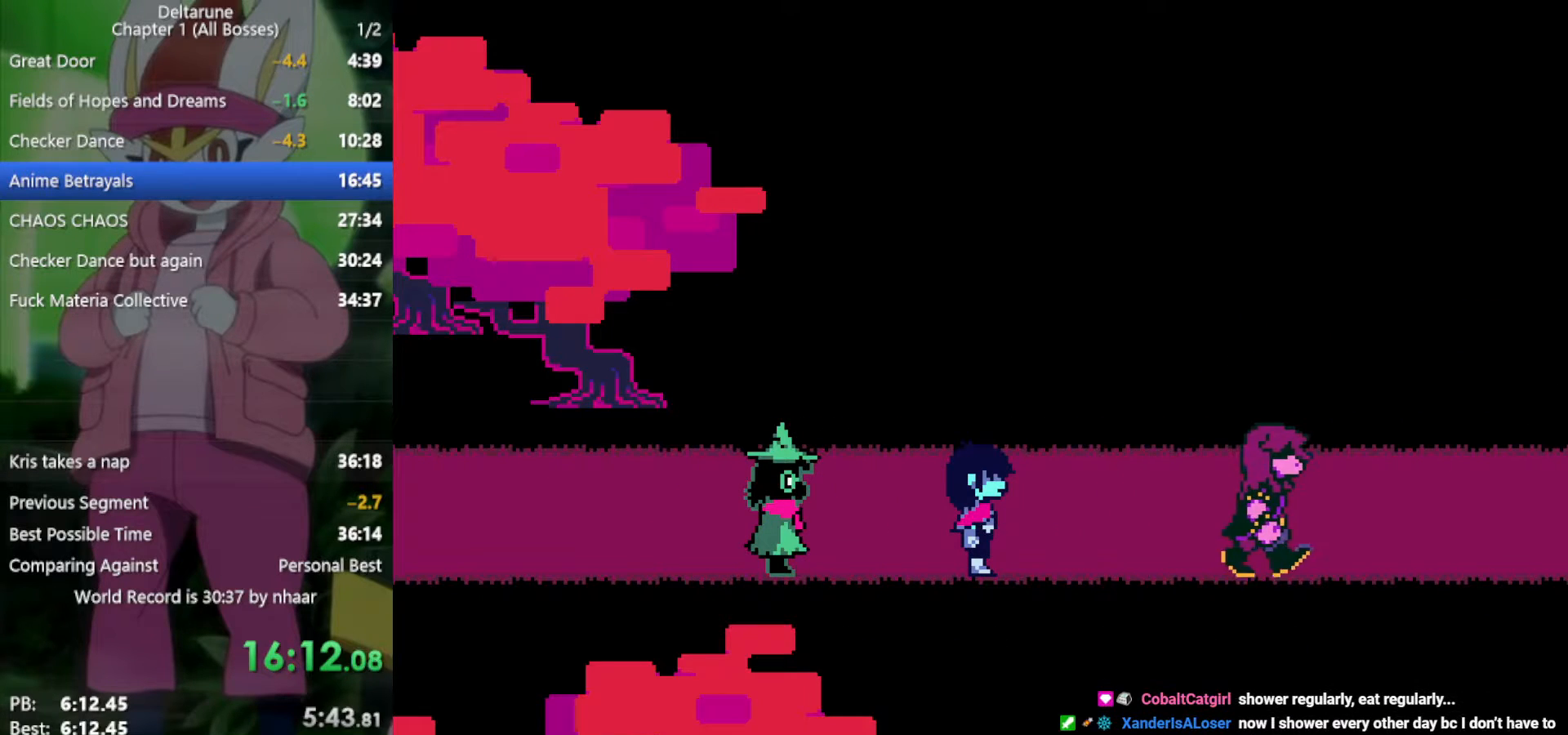
{"keys": ["right", "x"], "events": [[50, "return", "up"], [50, "z", "down"], [133, "return", "down"], [133, "z", "up"], [233, "return", "up"], [233, "z", "down"], [267, "return", "down"], [317, "z", "up"], [367, "return", "up"], [417, "z", "down"], [450, "return", "down"], [500, "return", "up"], [500, "z", "up"]]}
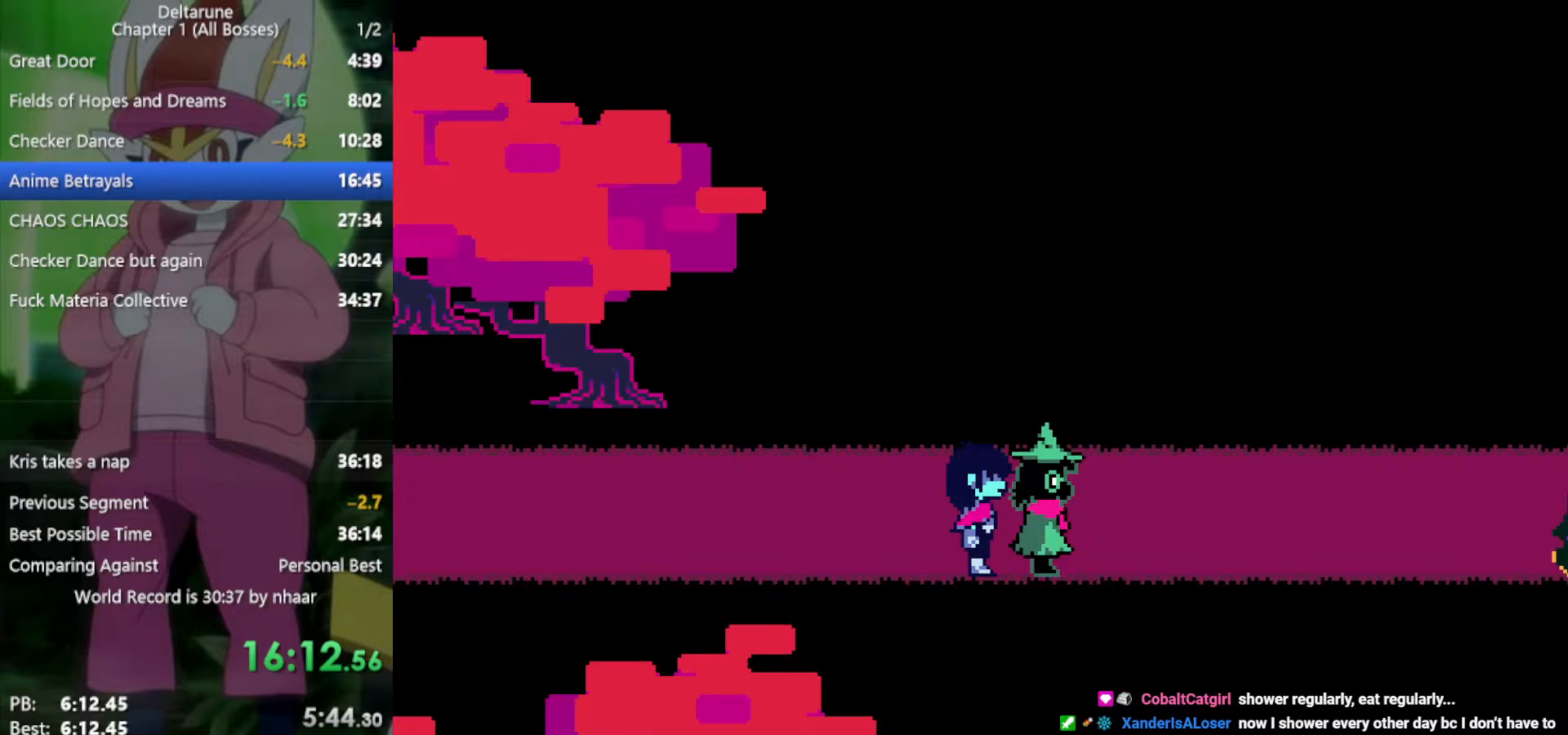
{"keys": ["right", "x", "z"], "events": [[100, "return", "down"], [100, "z", "down"], [133, "return", "up"], [183, "z", "up"], [233, "return", "down"], [283, "z", "down"], [317, "return", "up"], [367, "return", "down"], [367, "z", "up"], [467, "return", "up"], [467, "z", "down"]]}
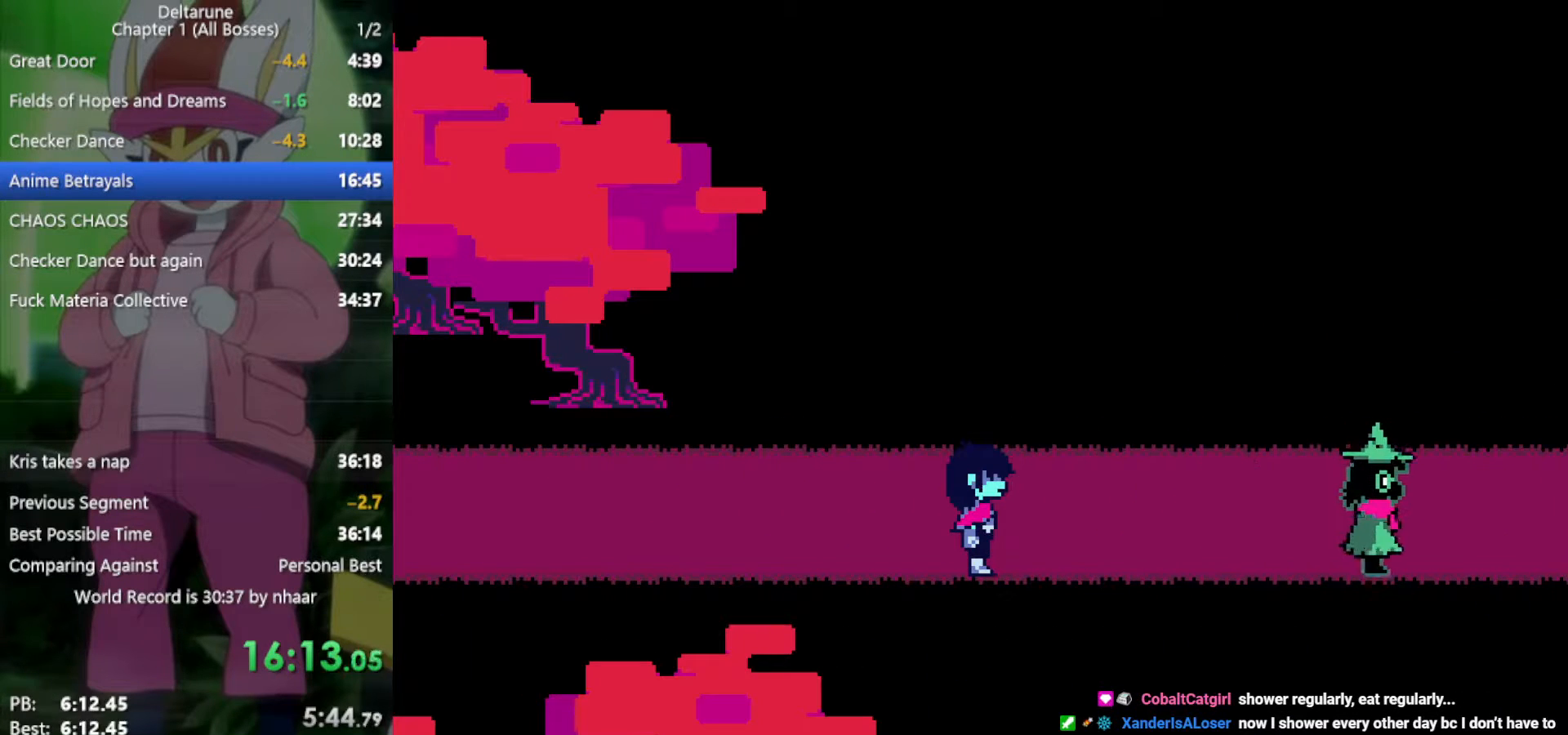
{"keys": ["right", "x", "z"], "events": [[50, "return", "down"], [50, "z", "up"], [100, "z", "down"], [133, "return", "up"], [233, "return", "down"], [233, "z", "up"], [333, "return", "up"], [333, "z", "down"], [367, "return", "down"], [417, "z", "up"], [467, "return", "up"], [467, "z", "down"]]}
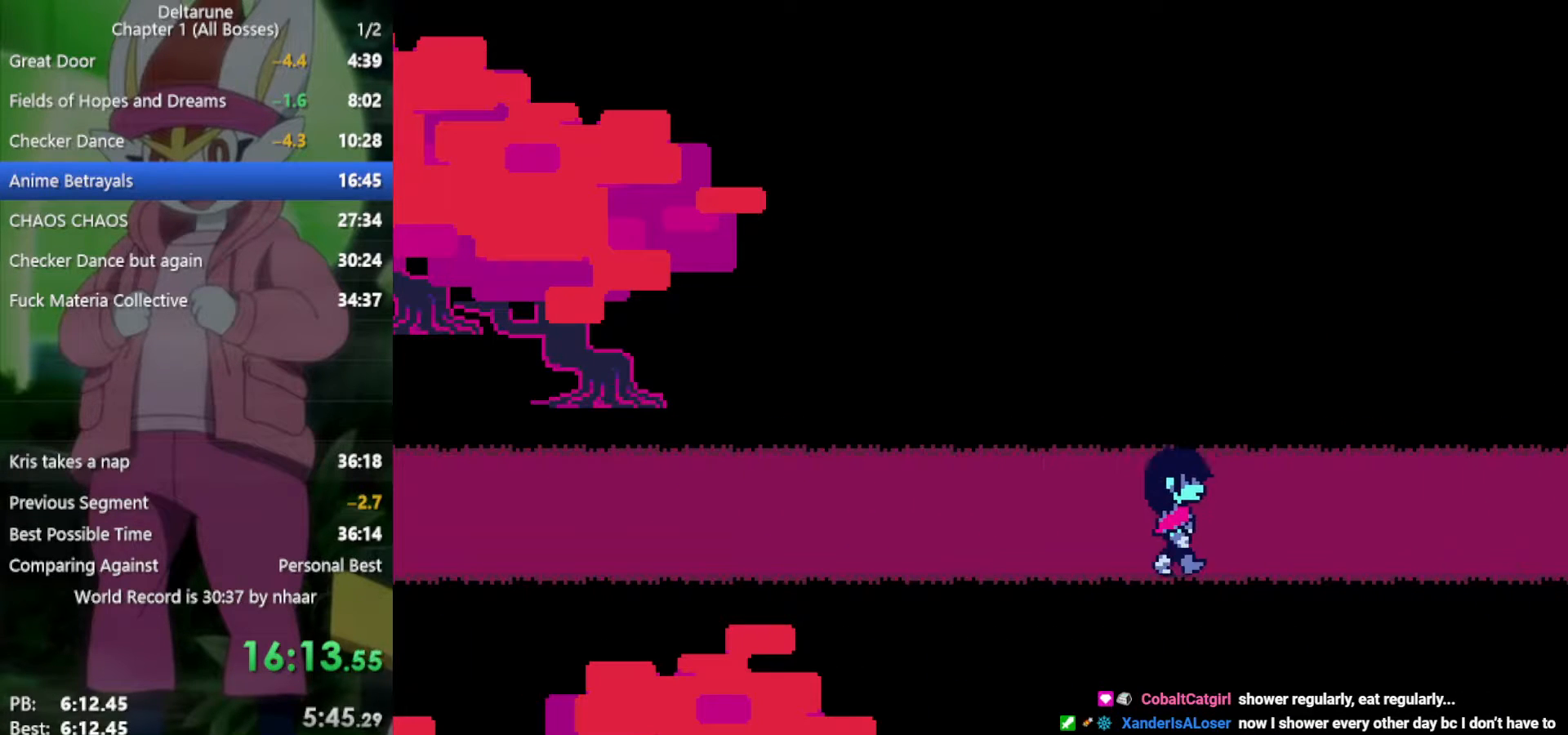
{"keys": ["return", "right", "x", "z"], "events": [[50, "return", "down"], [100, "z", "up"], [150, "return", "up"], [200, "z", "down"], [233, "return", "down"], [283, "z", "up"], [333, "return", "up"], [417, "return", "down"], [417, "z", "down"]]}
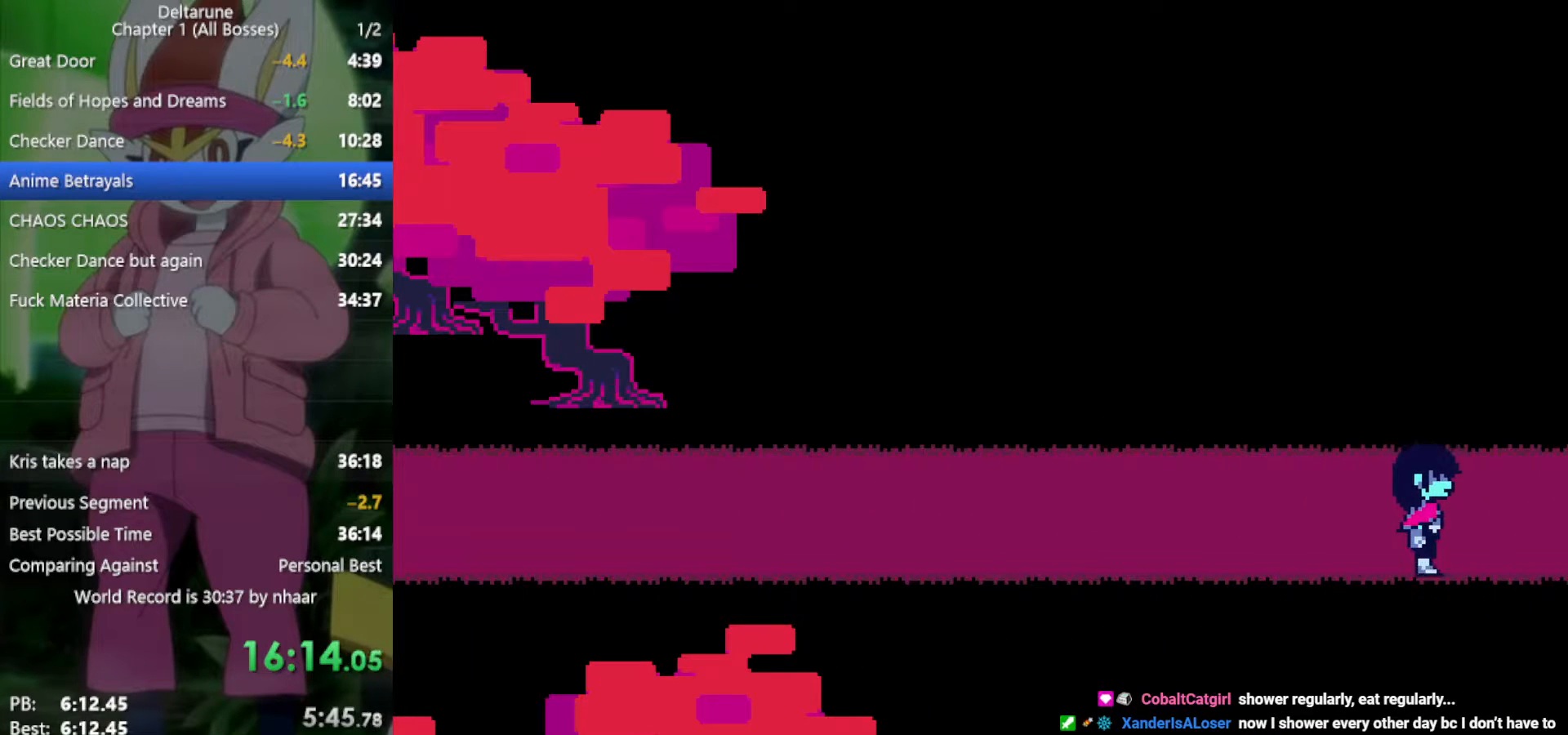
{"keys": ["right", "x"], "events": [[17, "z", "up"], [67, "return", "up"], [100, "z", "down"], [150, "return", "down"], [233, "return", "up"], [233, "z", "up"], [333, "z", "down"], [383, "return", "down"], [467, "return", "up"], [467, "z", "up"]]}
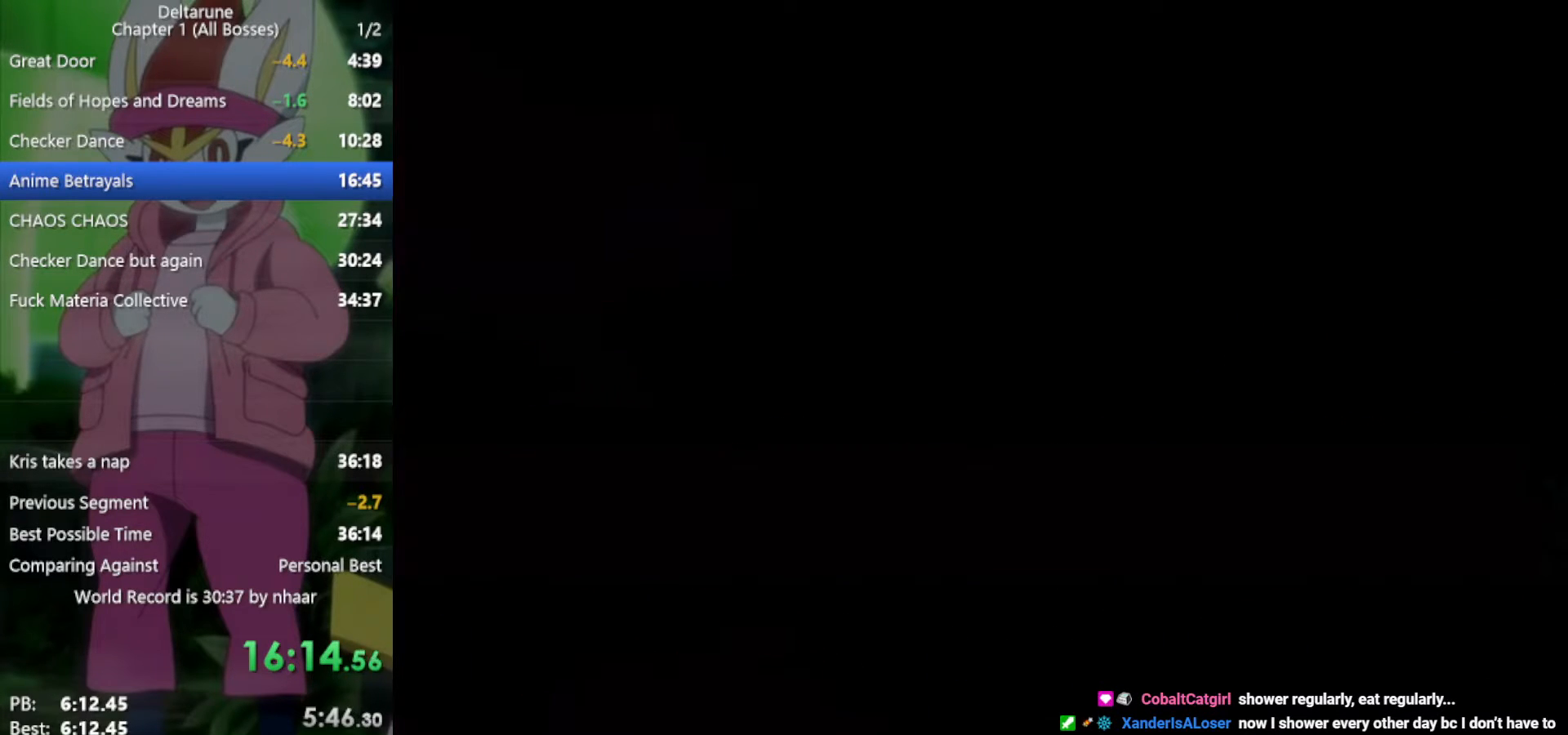
{"keys": ["return", "right", "x", "z"], "events": [[67, "return", "down"], [67, "z", "down"], [150, "return", "up"], [150, "z", "up"], [250, "return", "down"], [250, "z", "down"], [333, "return", "up"], [333, "z", "up"], [383, "return", "down"], [433, "z", "down"]]}
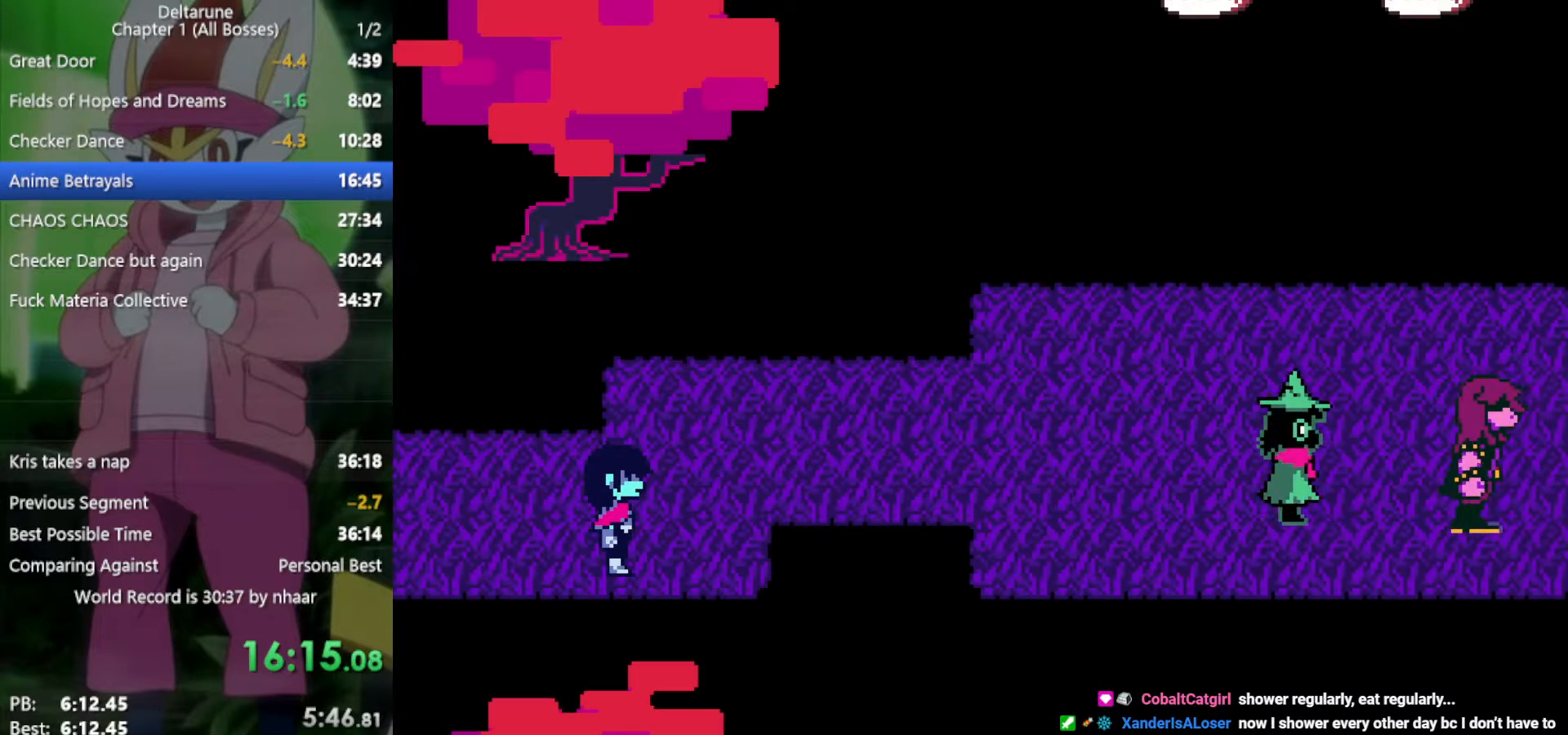
{"keys": ["right", "up", "x"], "events": [[17, "return", "up"], [17, "z", "up"], [333, "up", "down"]]}
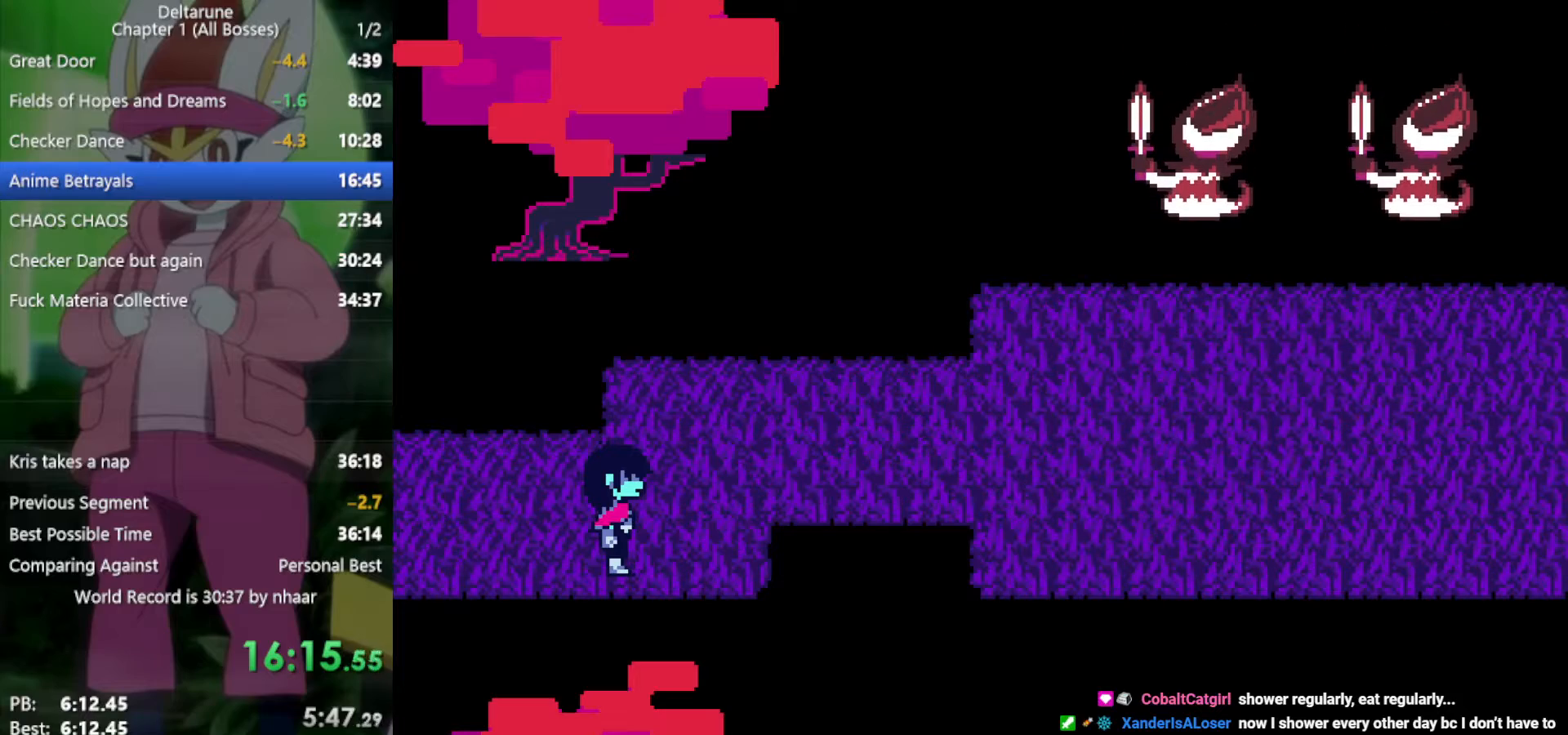
{"keys": ["right", "up", "x"], "events": [[333, "z", "down"], [433, "z", "up"]]}
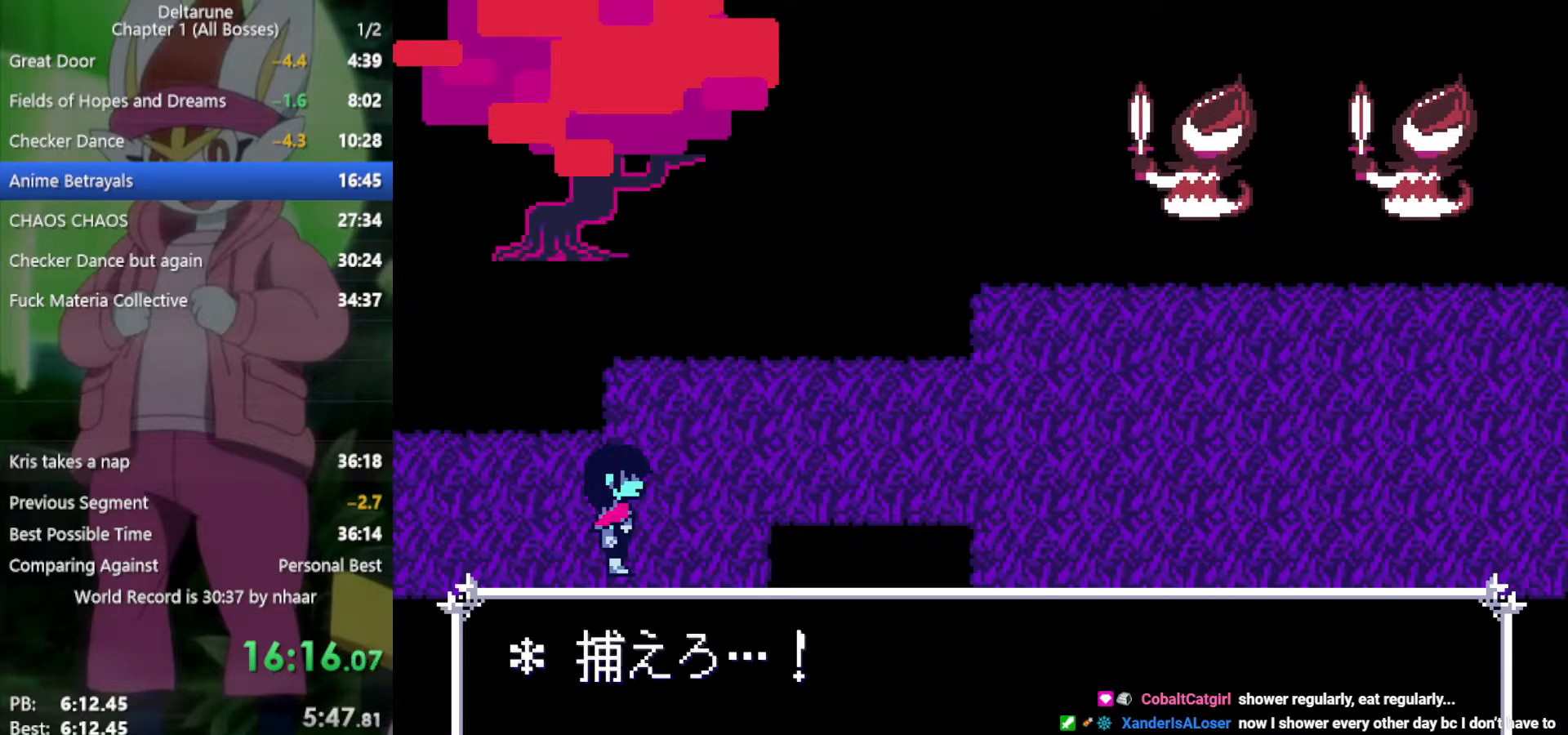
{"keys": ["right", "x"], "events": [[17, "z", "down"], [117, "z", "up"], [167, "z", "down"], [250, "z", "up"], [383, "up", "up"]]}
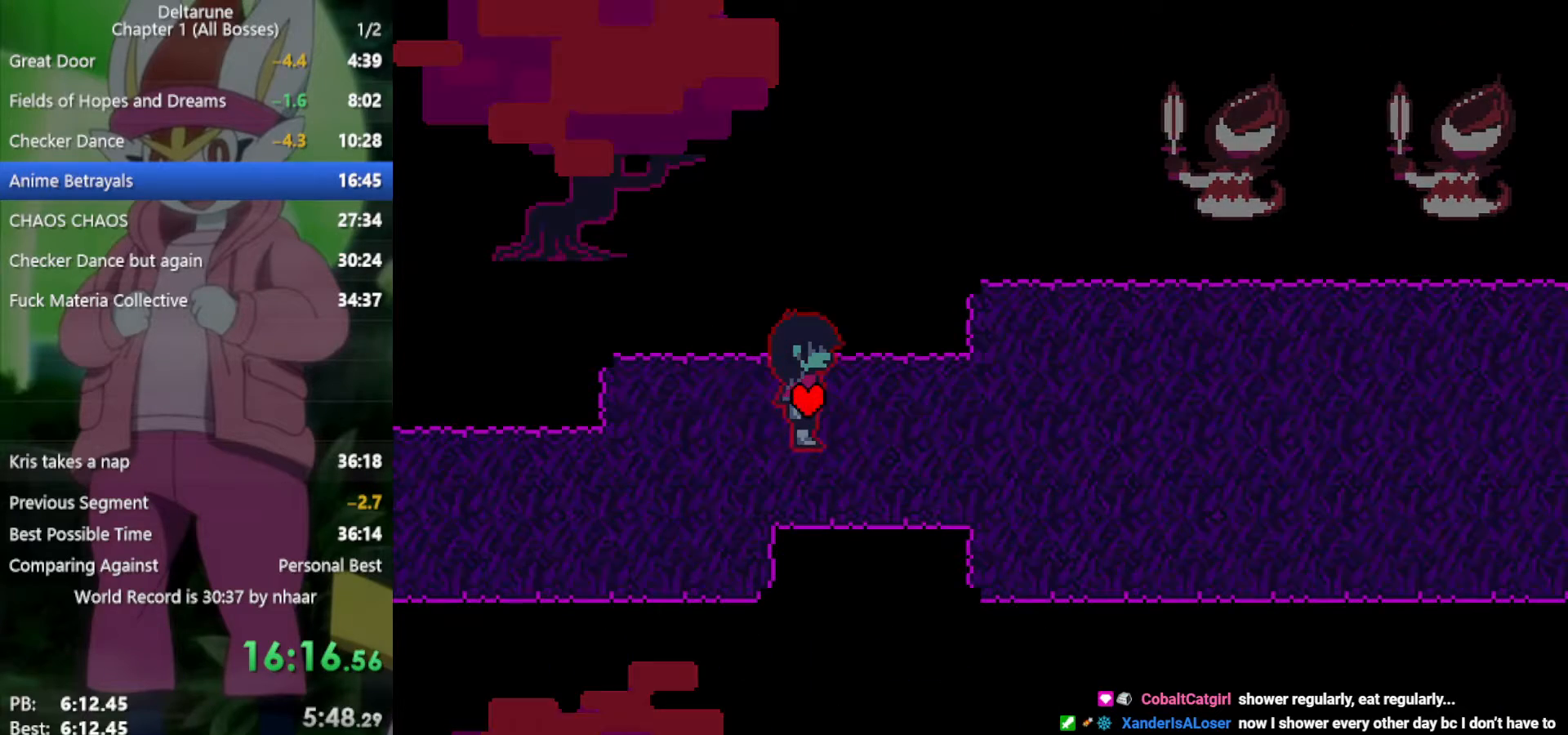
{"keys": ["right", "x"], "events": [[250, "down", "down"], [350, "down", "up"]]}
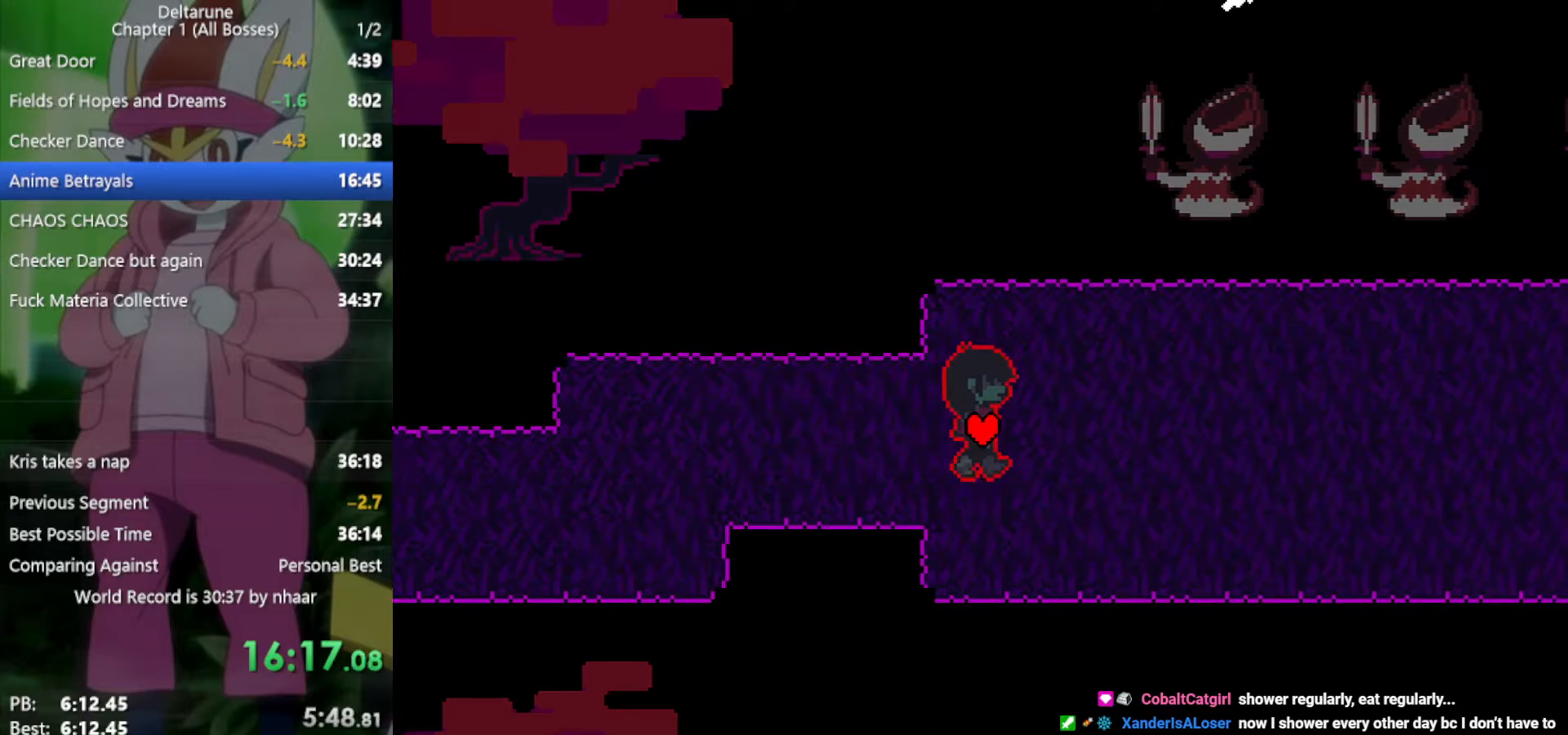
{"keys": ["right", "x"], "events": []}
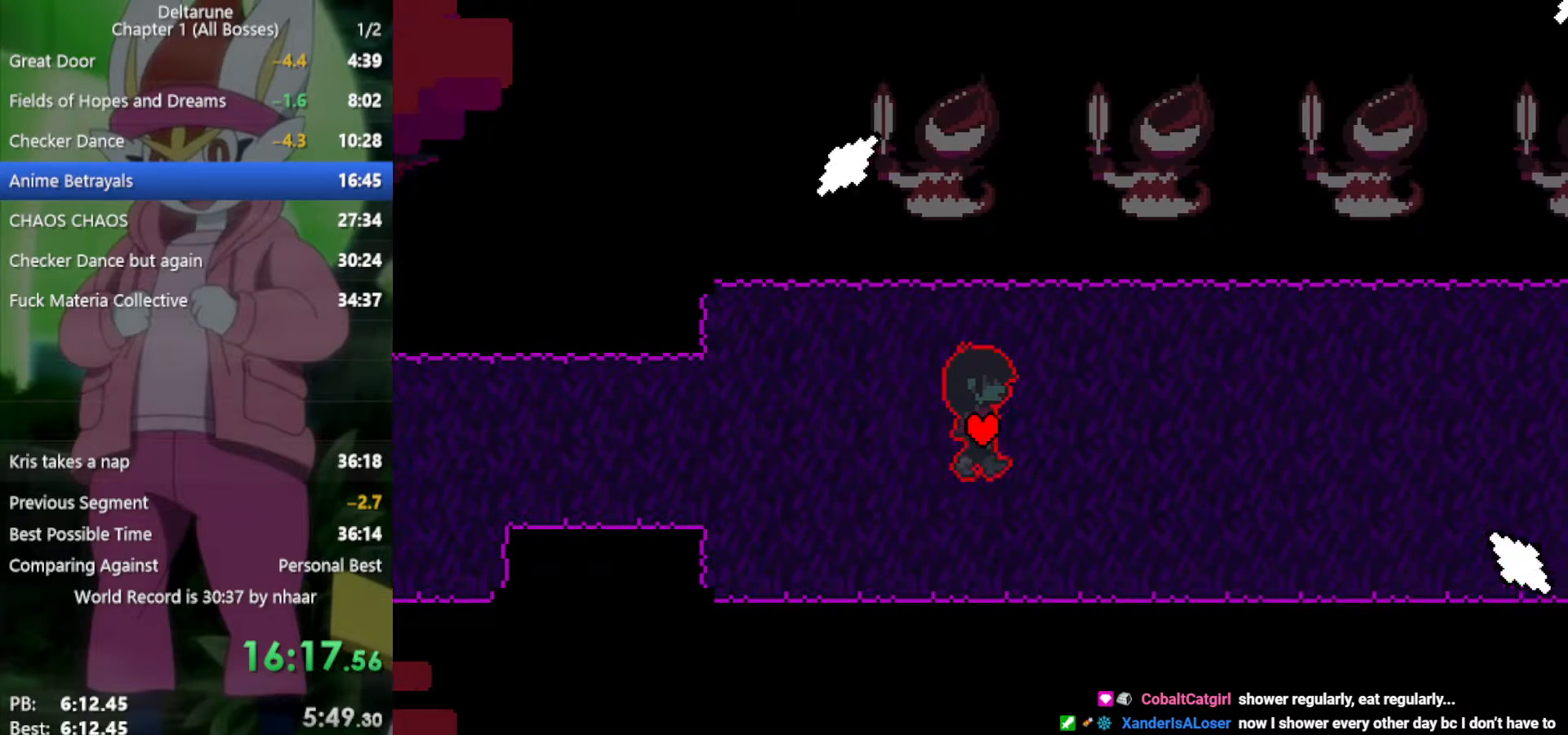
{"keys": ["right", "x"], "events": []}
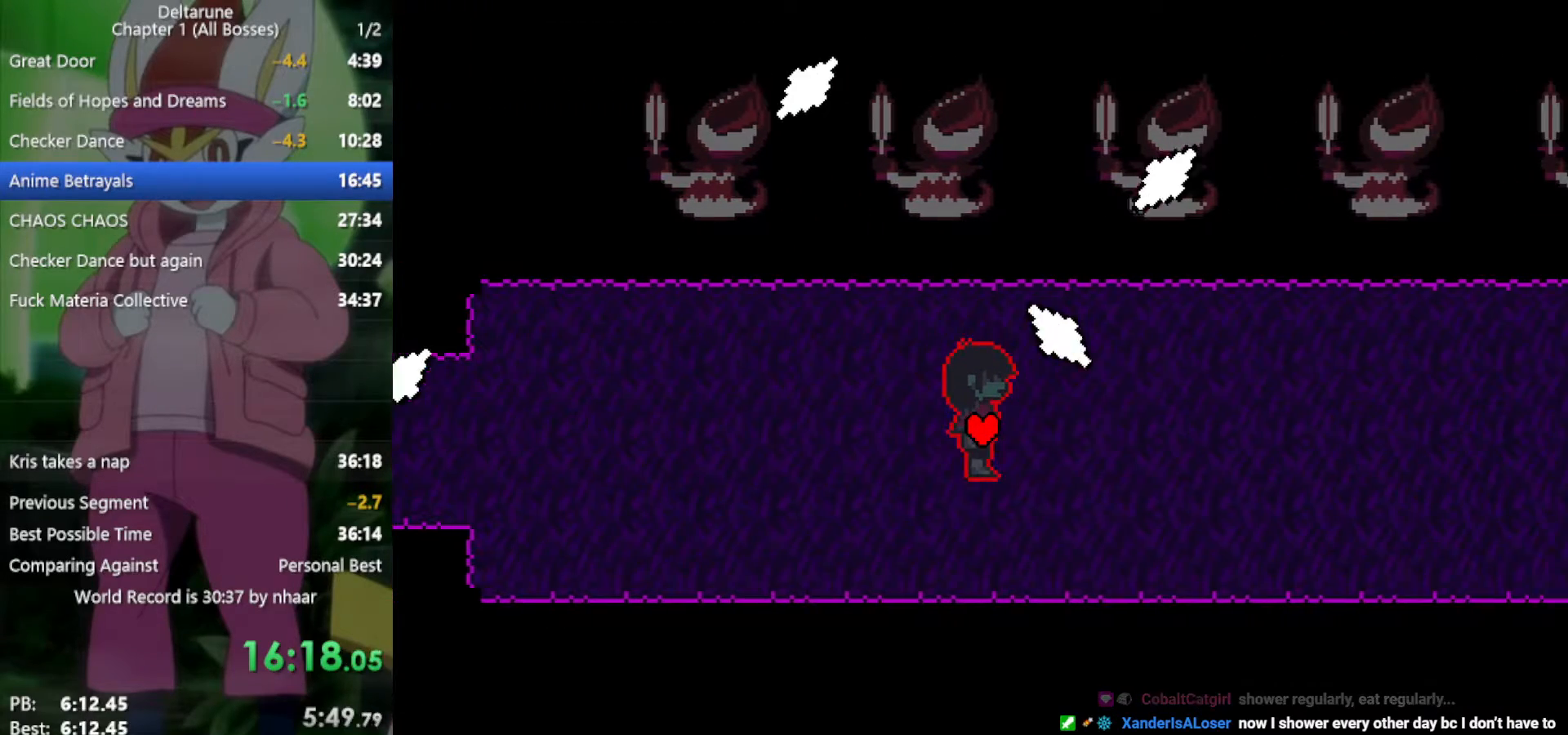
{"keys": ["right", "x"], "events": []}
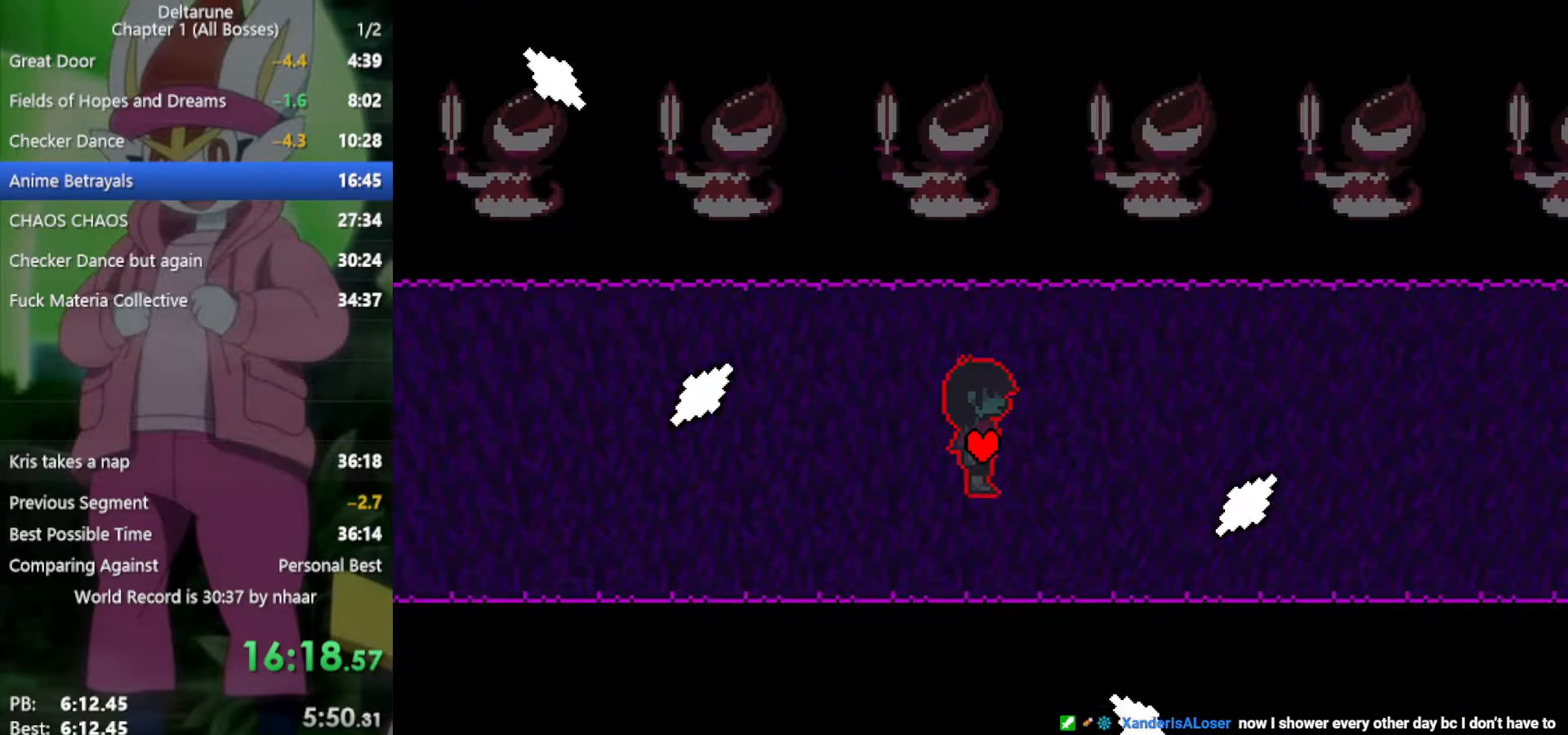
{"keys": ["right", "x"], "events": [[133, "up", "down"], [217, "up", "up"]]}